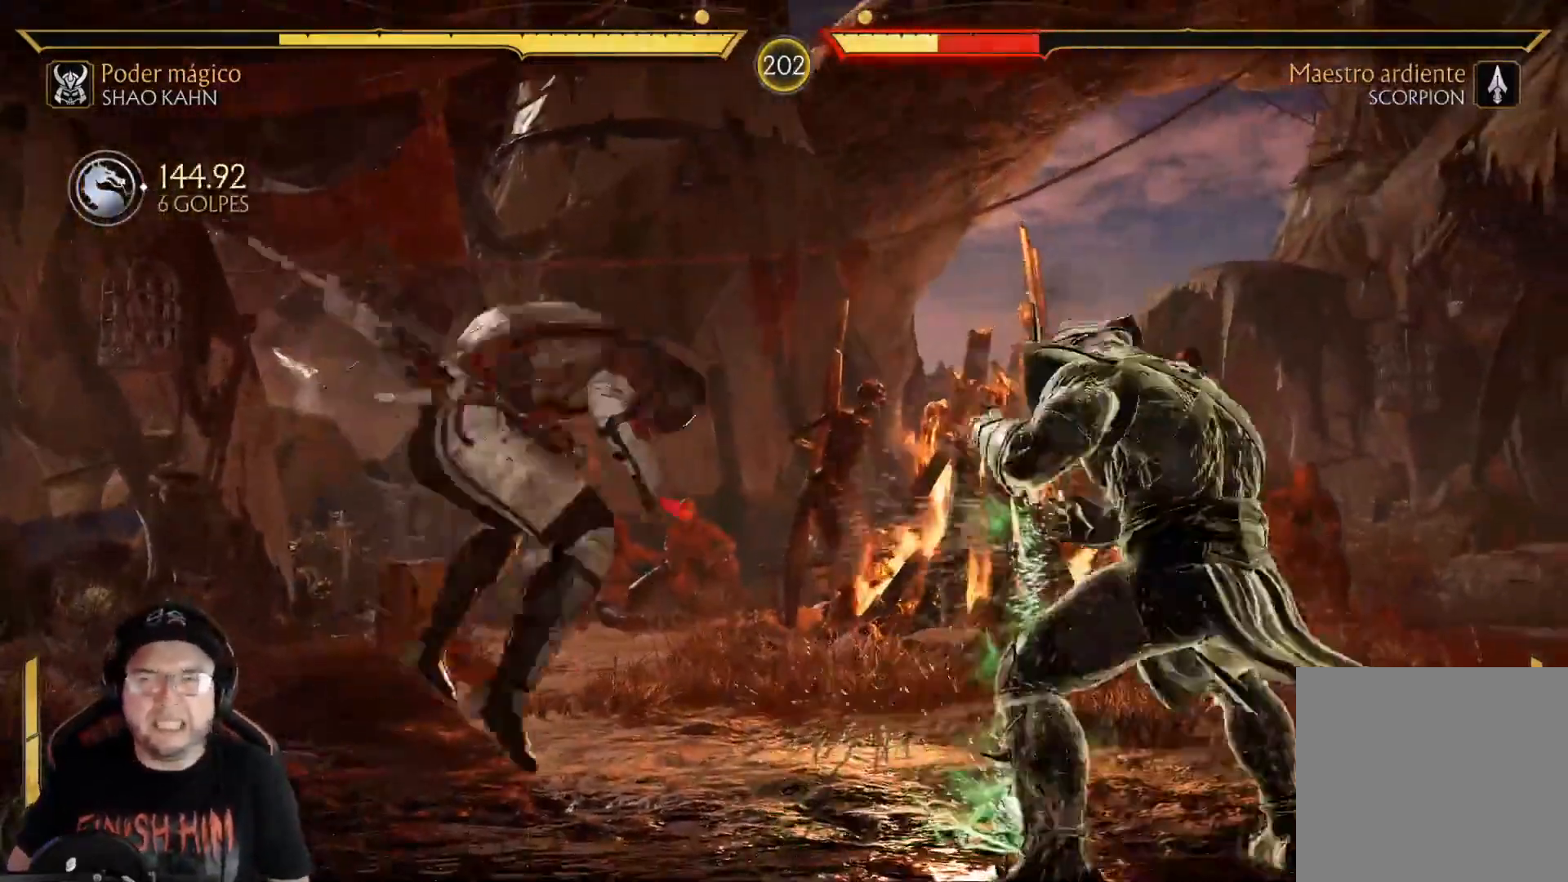
Gameplay with a controller (Xbox layout); each line is a JSON object with the inputs held at the frame after it. "events" lists button and stick changes between this image and that frame as [ms after this image, input, new state], when the widget could be followed in between.
{"buttons": ["DPAD_LEFT"], "left_stick": "center", "right_stick": "center", "events": [[17, "DPAD_LEFT", "down"], [67, "DPAD_LEFT", "up"], [84, "R1", "down"], [117, "DPAD_LEFT", "down"], [167, "R1", "up"], [184, "DPAD_LEFT", "up"], [234, "DPAD_LEFT", "down"], [234, "R1", "down"], [301, "DPAD_LEFT", "up"], [301, "R1", "up"], [351, "DPAD_LEFT", "down"], [385, "R1", "down"], [418, "DPAD_LEFT", "up"], [451, "R1", "up"], [468, "DPAD_LEFT", "down"]]}
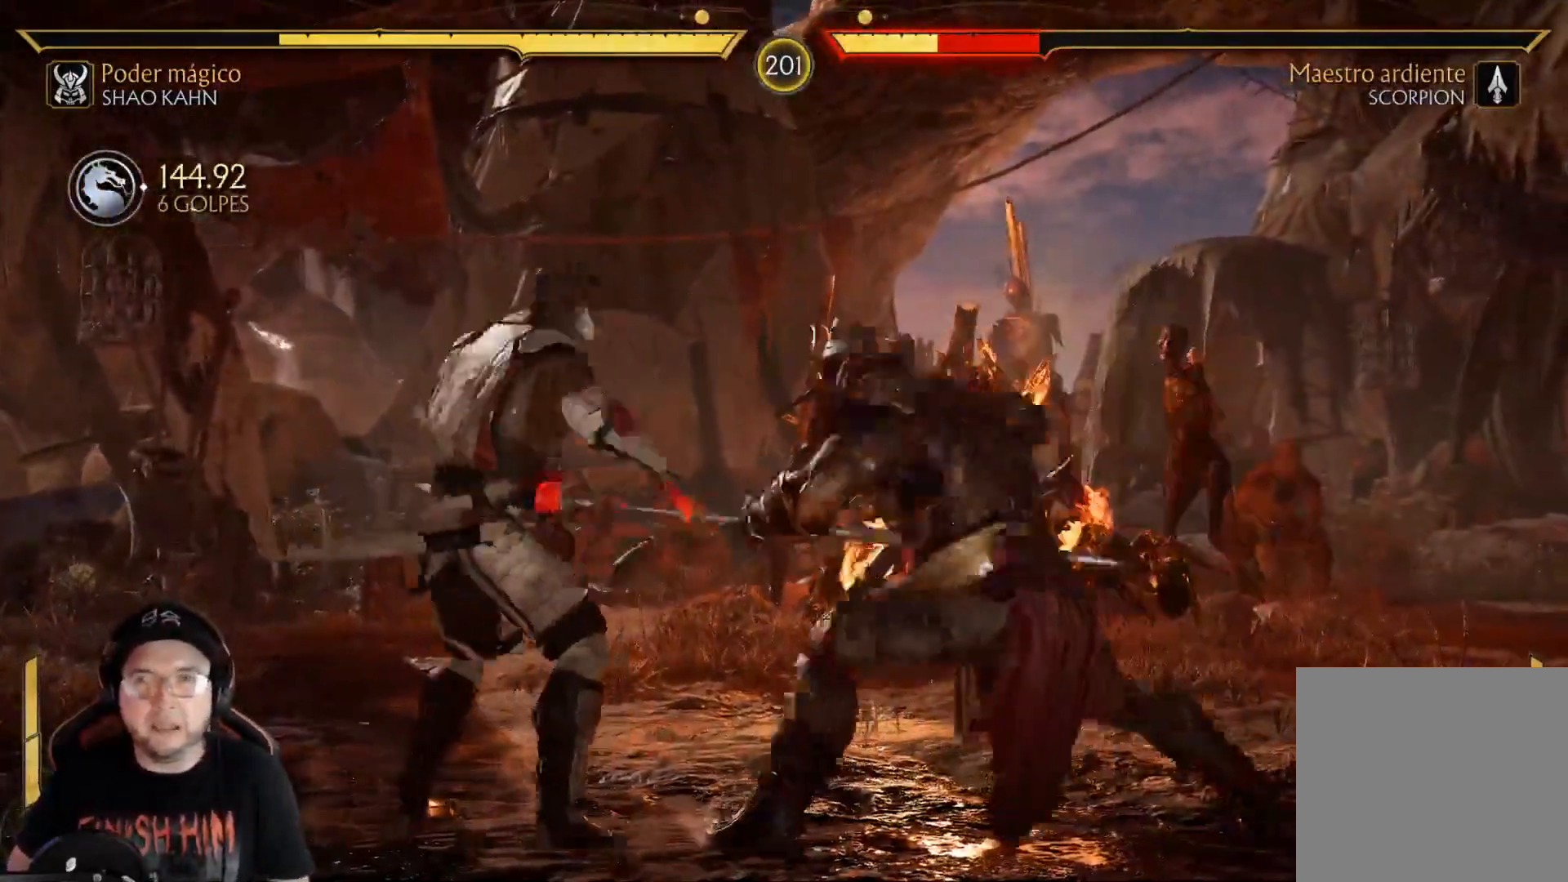
{"buttons": ["R1", "DPAD_LEFT"], "left_stick": "center", "right_stick": "center"}
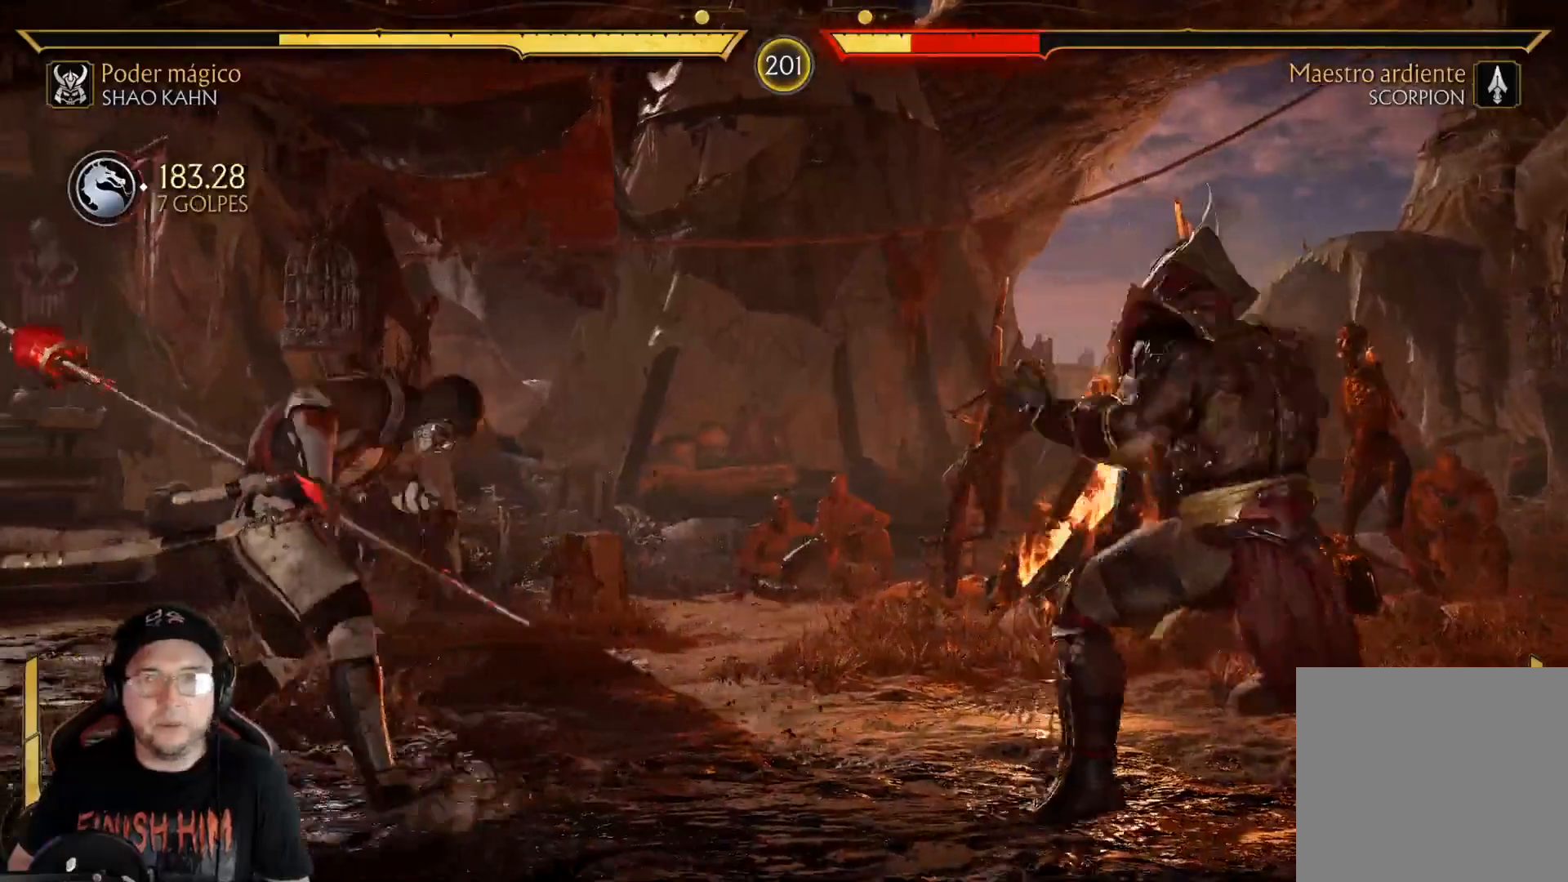
{"buttons": ["R1"], "left_stick": "center", "right_stick": "center", "events": [[84, "R1", "up"], [150, "R1", "down"], [234, "DPAD_LEFT", "up"], [234, "R1", "up"], [301, "DPAD_LEFT", "down"], [318, "R1", "down"], [351, "DPAD_LEFT", "up"], [401, "R1", "up"], [435, "DPAD_LEFT", "down"], [468, "R1", "down"], [485, "DPAD_LEFT", "up"]]}
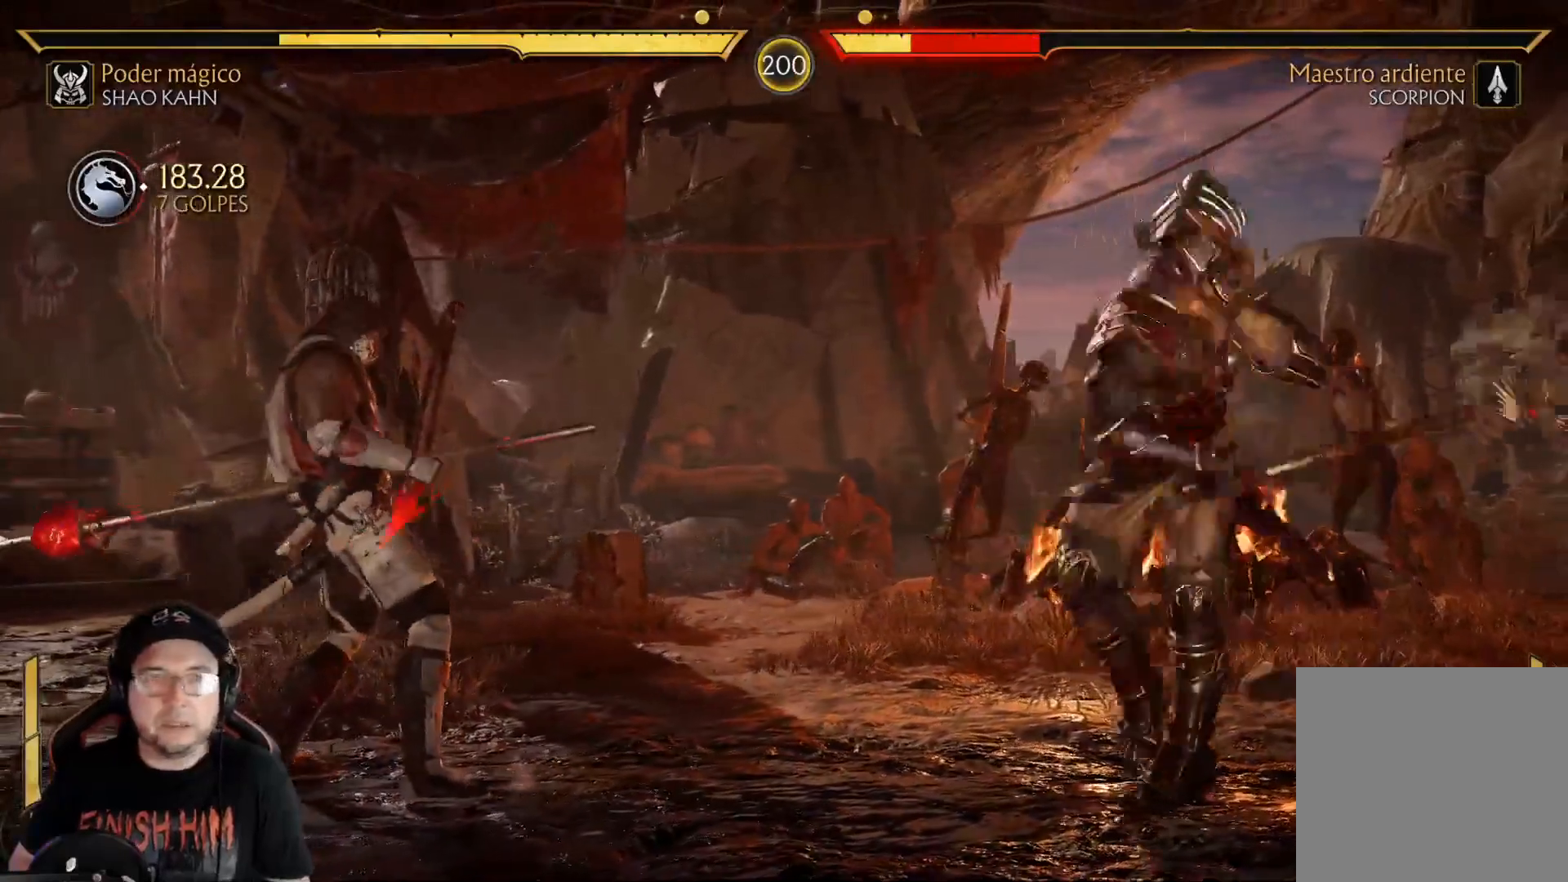
{"buttons": ["DPAD_LEFT"], "left_stick": "center", "right_stick": "center", "events": [[84, "R1", "up"], [151, "DPAD_LEFT", "down"], [151, "R1", "down"], [218, "DPAD_LEFT", "up"], [268, "R1", "up"], [285, "DPAD_LEFT", "down"], [385, "A", "down"], [452, "A", "up"]]}
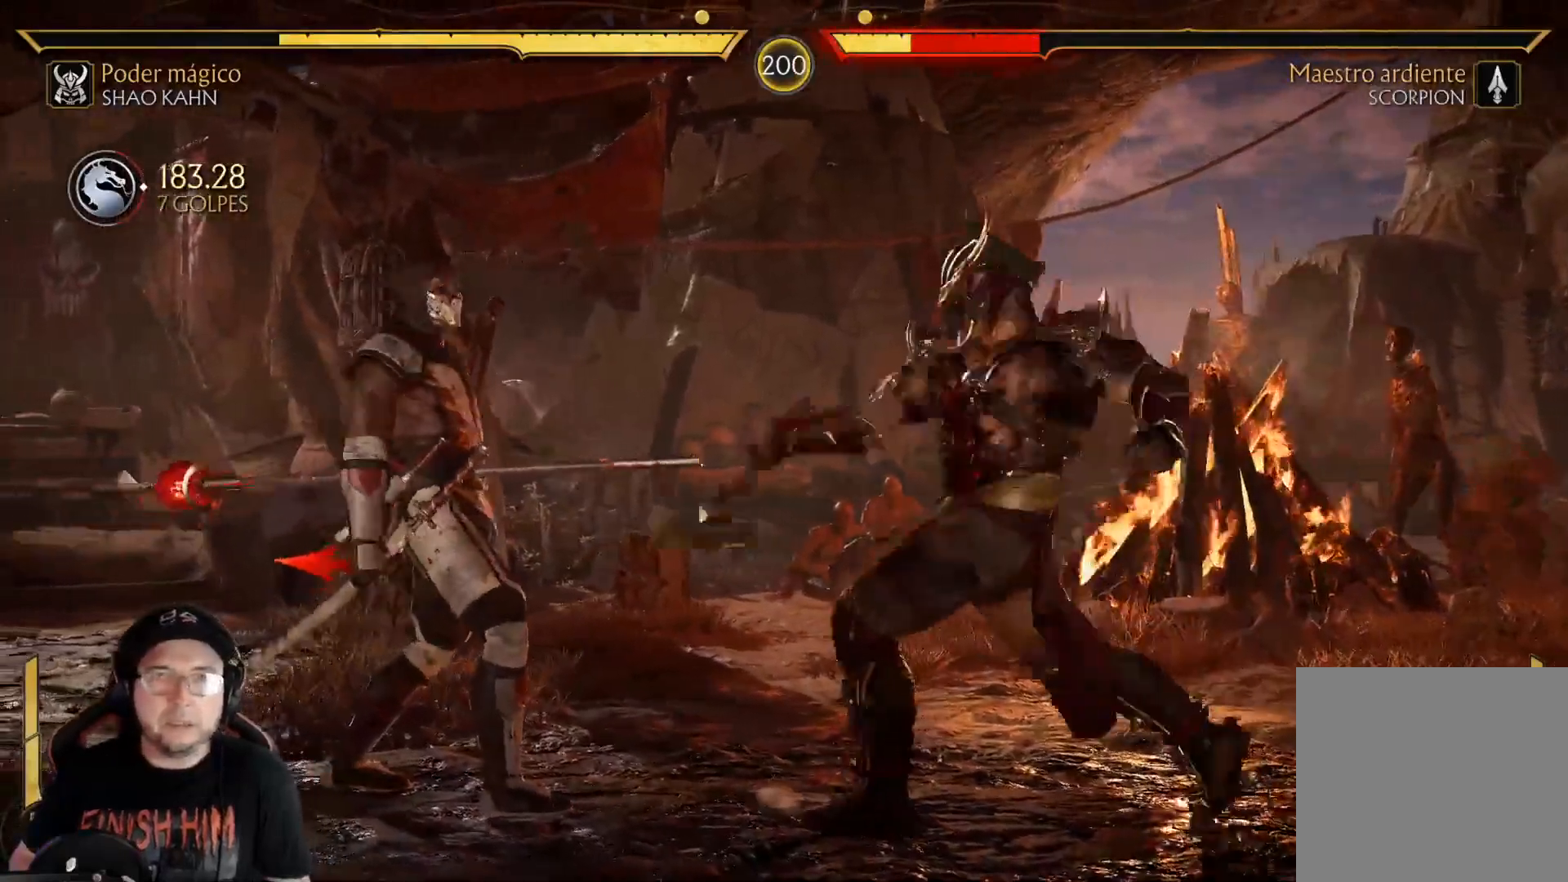
{"buttons": ["R2"], "left_stick": "center", "right_stick": "center", "events": [[17, "DPAD_LEFT", "up"], [84, "R2", "down"], [201, "R2", "up"], [284, "R2", "down"], [401, "R2", "up"], [485, "R2", "down"]]}
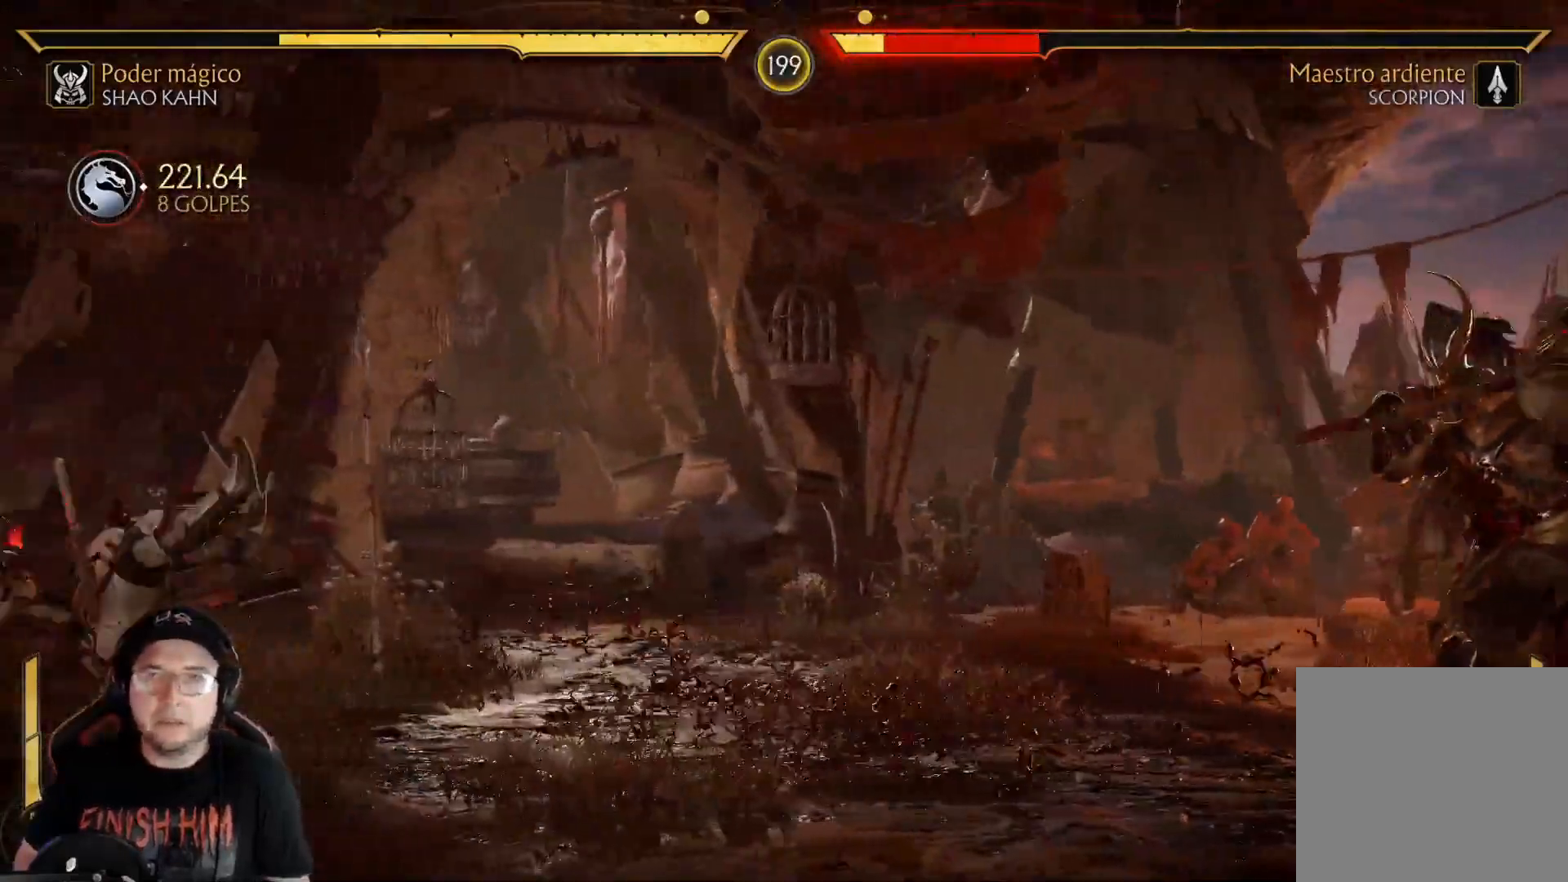
{"buttons": ["DPAD_RIGHT"], "left_stick": "center", "right_stick": "center", "events": [[101, "R2", "up"], [452, "DPAD_RIGHT", "down"]]}
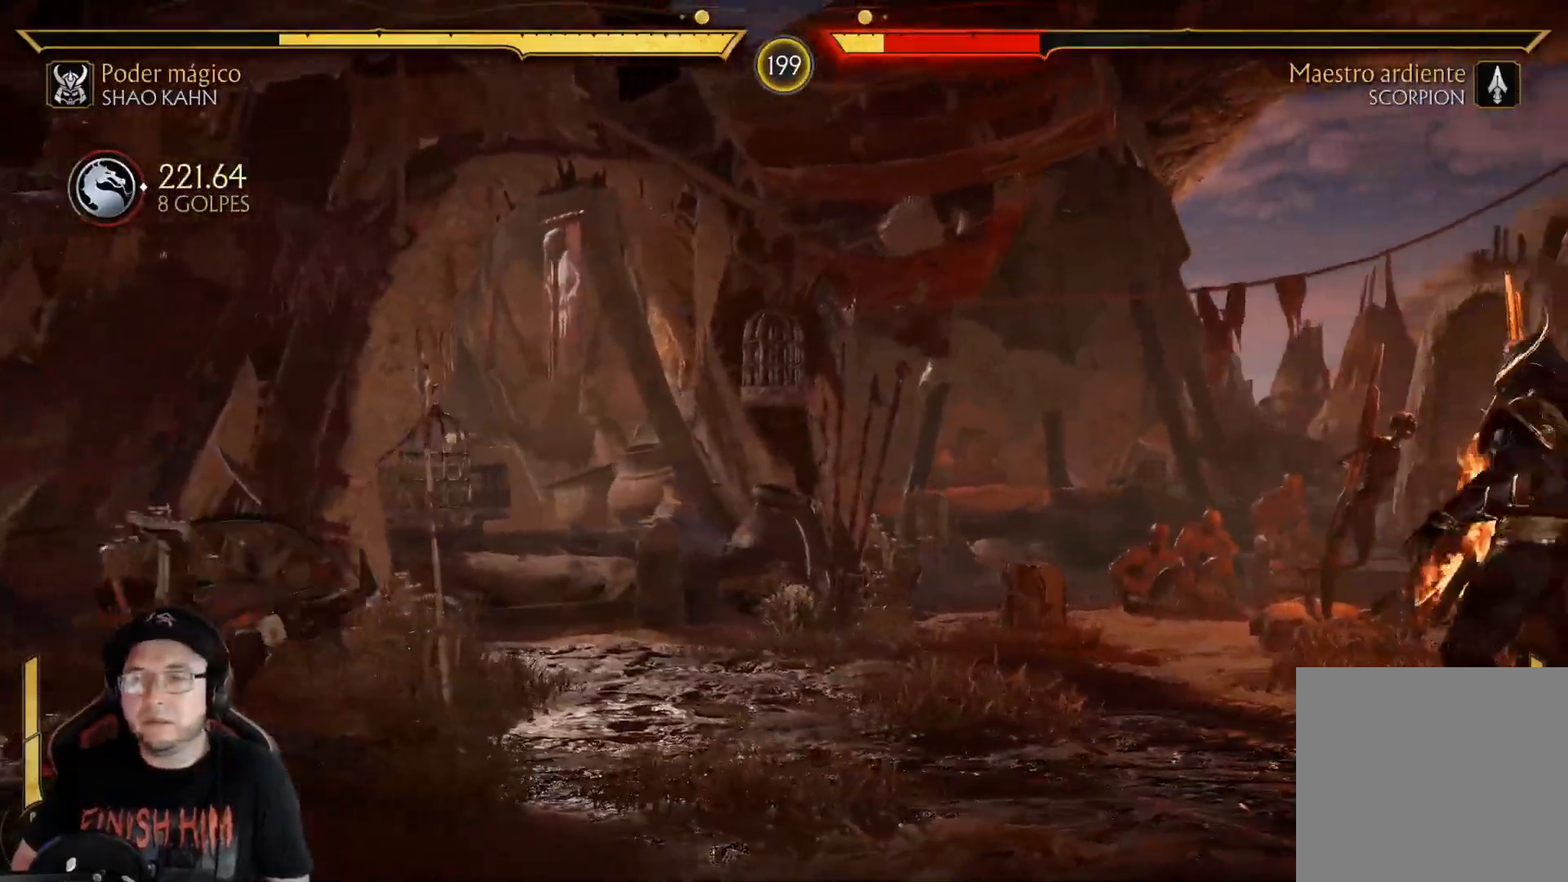
{"buttons": ["DPAD_RIGHT"], "left_stick": "center", "right_stick": "center", "events": [[50, "DPAD_RIGHT", "up"], [83, "DPAD_RIGHT", "down"], [184, "DPAD_RIGHT", "up"], [234, "DPAD_RIGHT", "down"]]}
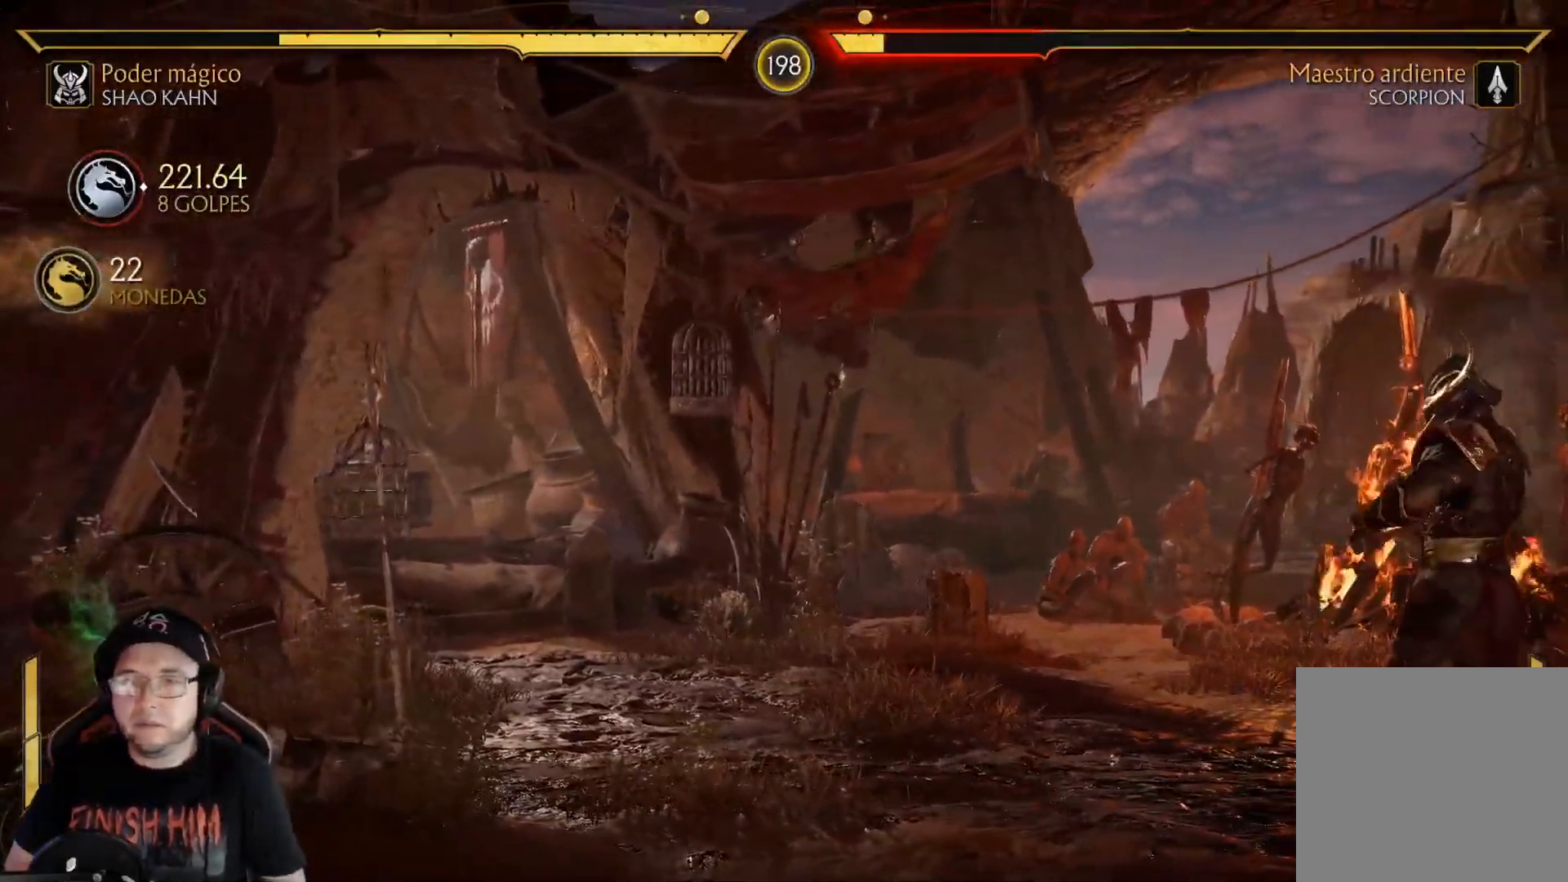
{"buttons": [], "left_stick": "center", "right_stick": "center", "events": [[351, "L2", "down"], [452, "DPAD_RIGHT", "up"], [452, "L2", "up"]]}
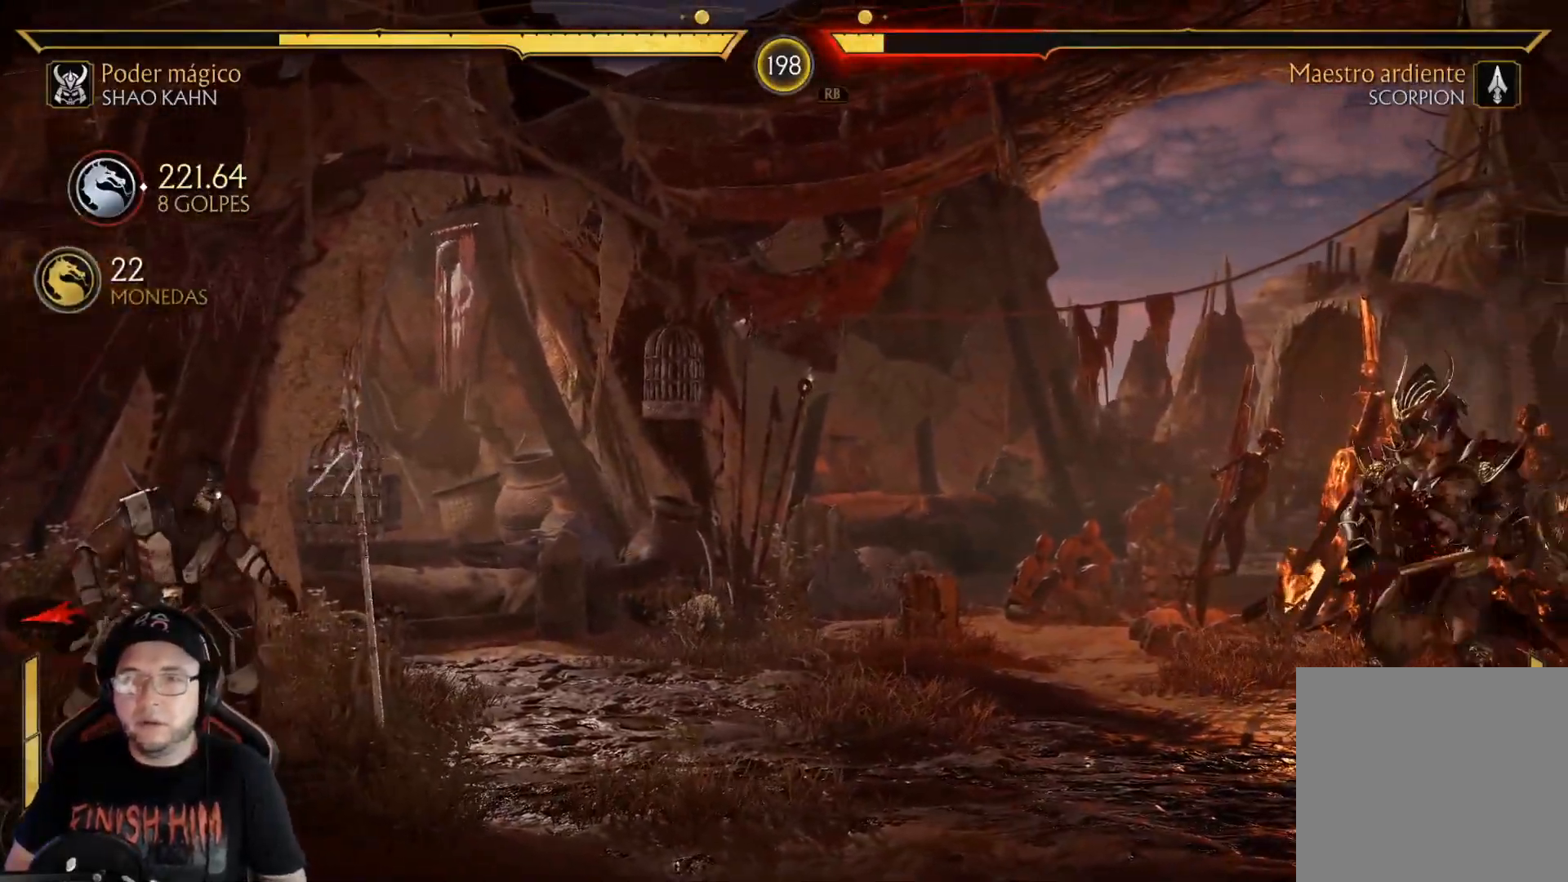
{"buttons": [], "left_stick": "center", "right_stick": "center", "events": [[67, "DPAD_RIGHT", "down"], [351, "DPAD_DOWN", "down"], [368, "DPAD_RIGHT", "up"], [401, "R2", "down"], [485, "DPAD_DOWN", "up"], [501, "R2", "up"]]}
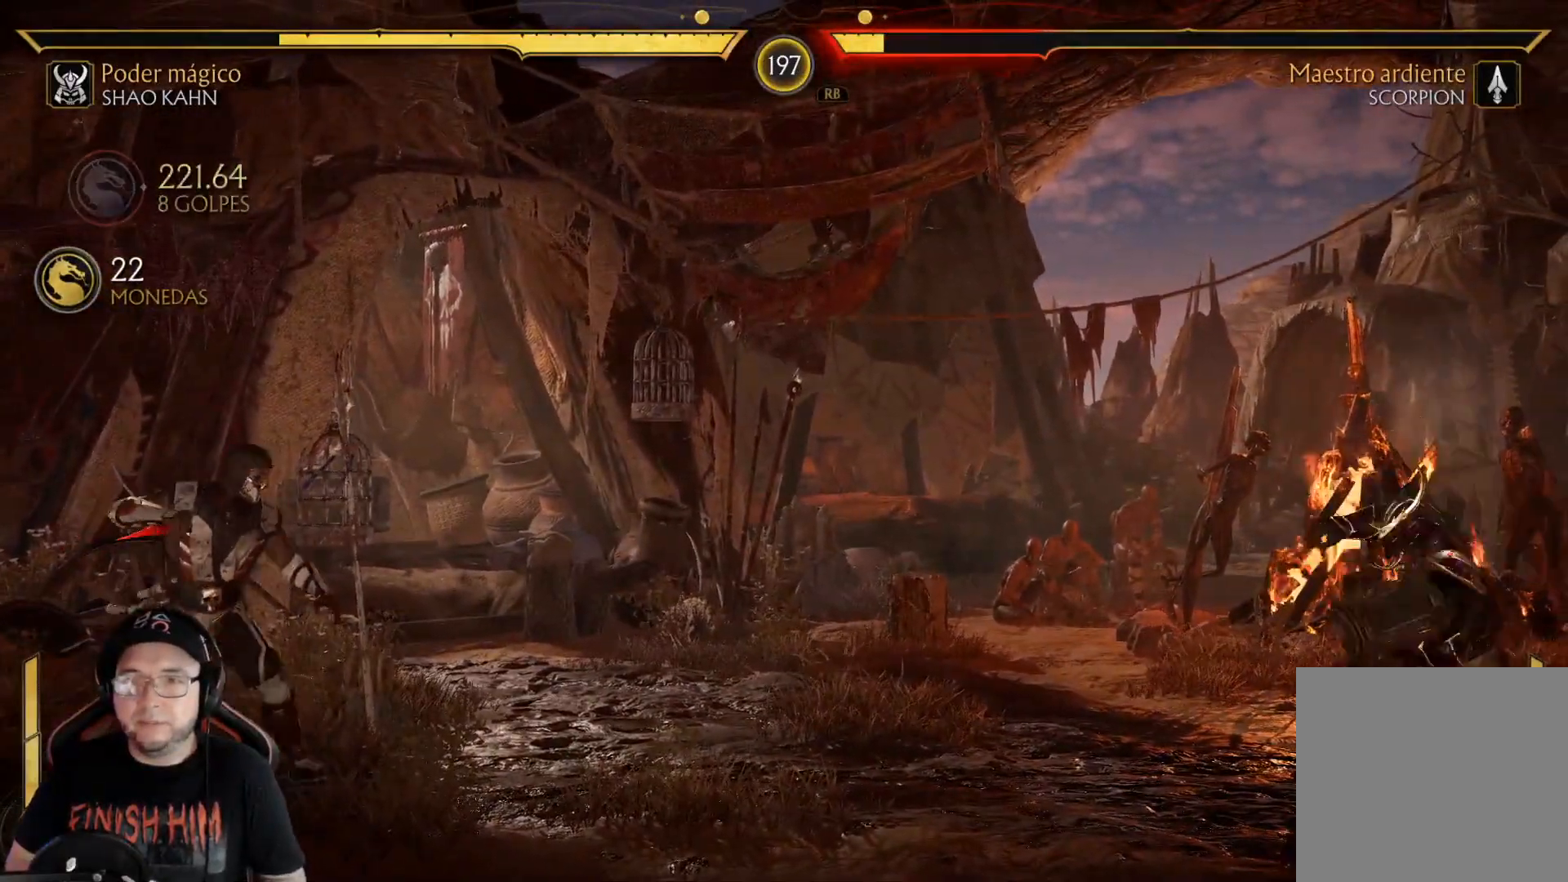
{"buttons": [], "left_stick": "center", "right_stick": "center", "events": [[67, "DPAD_RIGHT", "down"], [151, "DPAD_RIGHT", "up"], [201, "DPAD_RIGHT", "down"], [452, "DPAD_RIGHT", "up"]]}
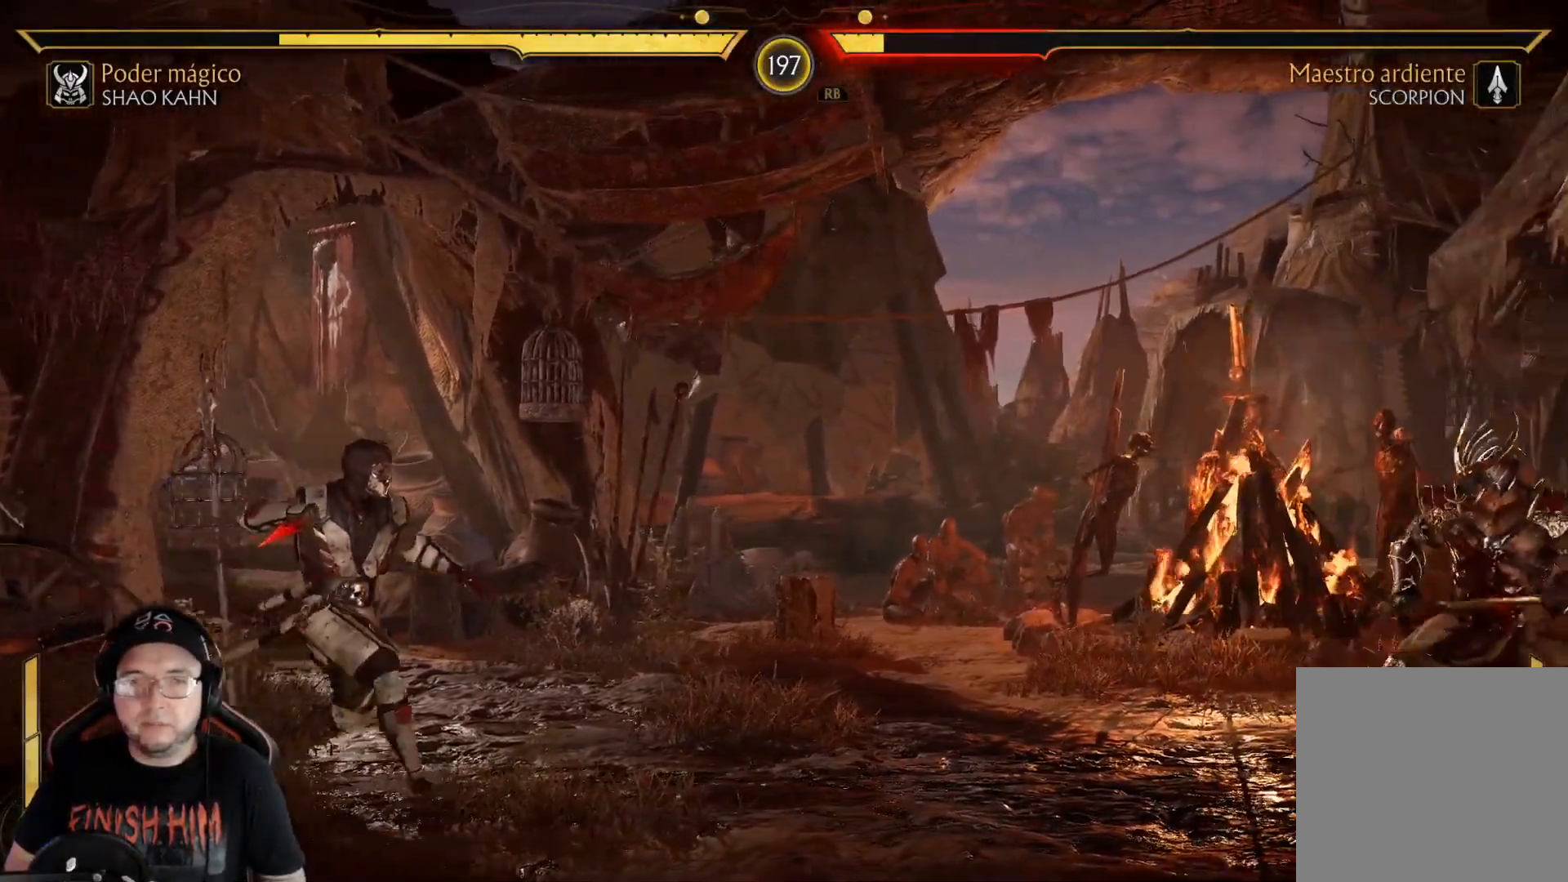
{"buttons": [], "left_stick": "center", "right_stick": "center", "events": [[50, "DPAD_RIGHT", "down"], [134, "DPAD_RIGHT", "up"], [201, "DPAD_RIGHT", "down"], [301, "DPAD_RIGHT", "up"], [351, "DPAD_RIGHT", "down"], [468, "DPAD_RIGHT", "up"]]}
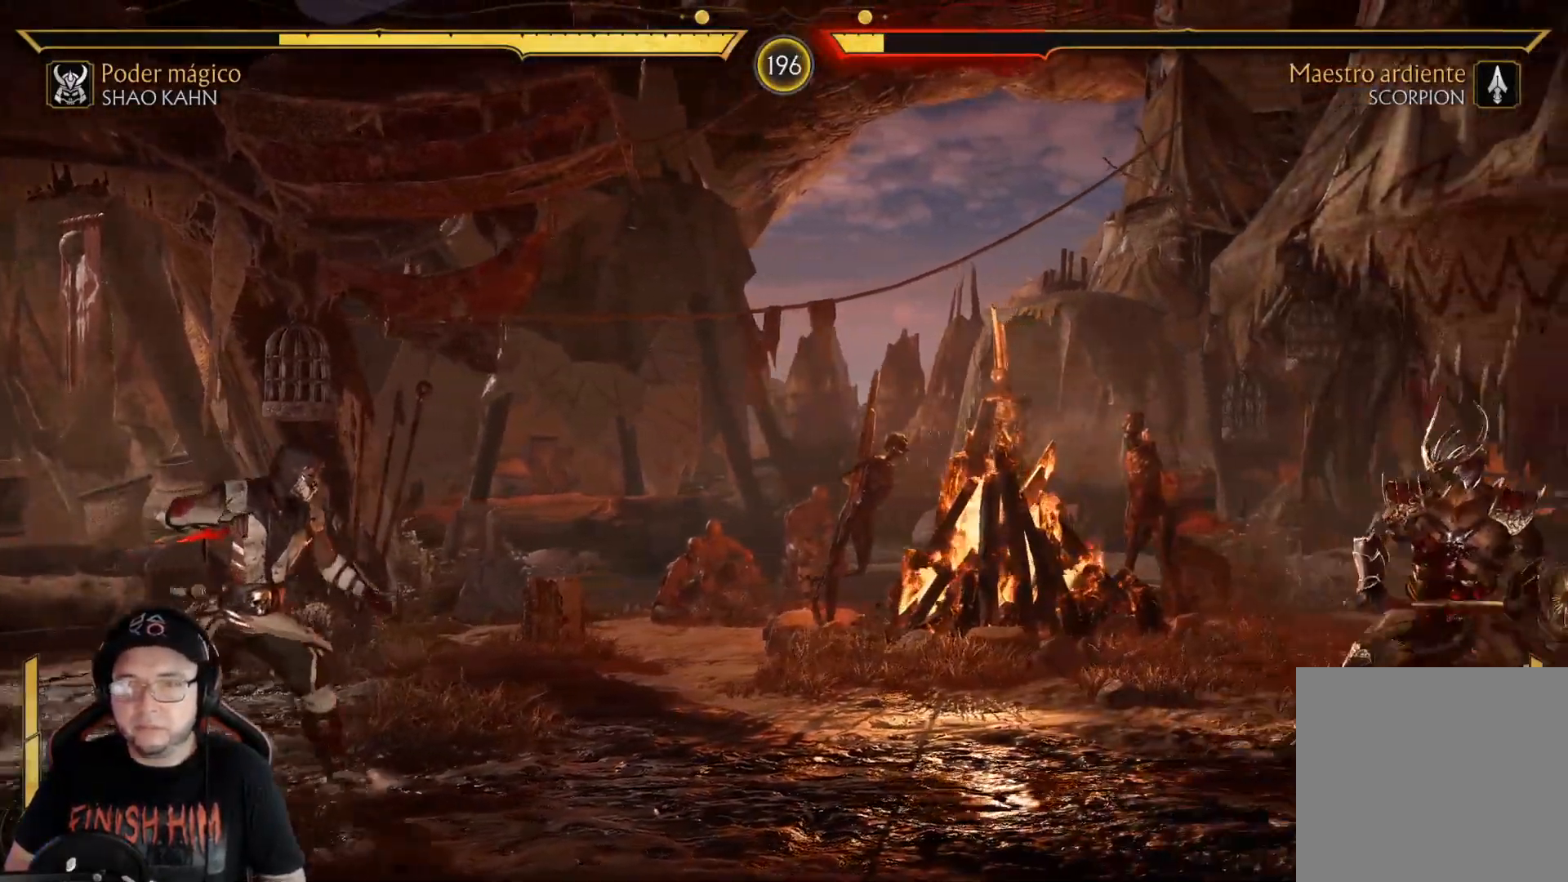
{"buttons": [], "left_stick": "center", "right_stick": "center", "events": [[17, "DPAD_RIGHT", "down"], [101, "DPAD_RIGHT", "up"], [184, "DPAD_RIGHT", "down"], [268, "DPAD_RIGHT", "up"], [335, "DPAD_RIGHT", "down"], [485, "DPAD_RIGHT", "up"]]}
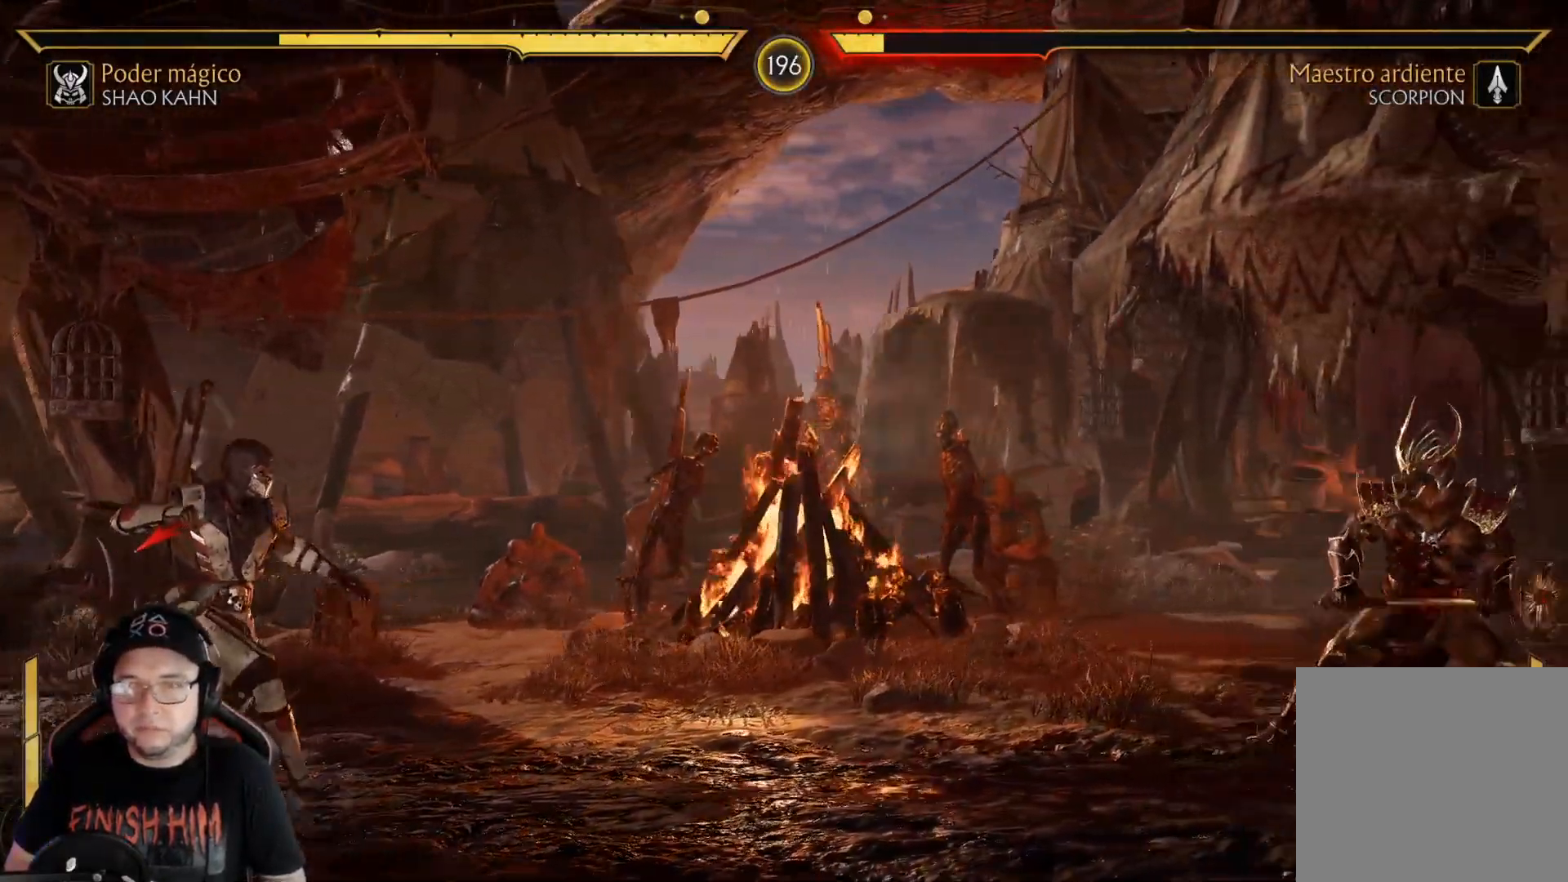
{"buttons": ["DPAD_LEFT"], "left_stick": "center", "right_stick": "center", "events": [[67, "DPAD_LEFT", "down"], [267, "DPAD_LEFT", "up"], [301, "DPAD_RIGHT", "down"], [384, "DPAD_RIGHT", "up"], [418, "DPAD_LEFT", "down"]]}
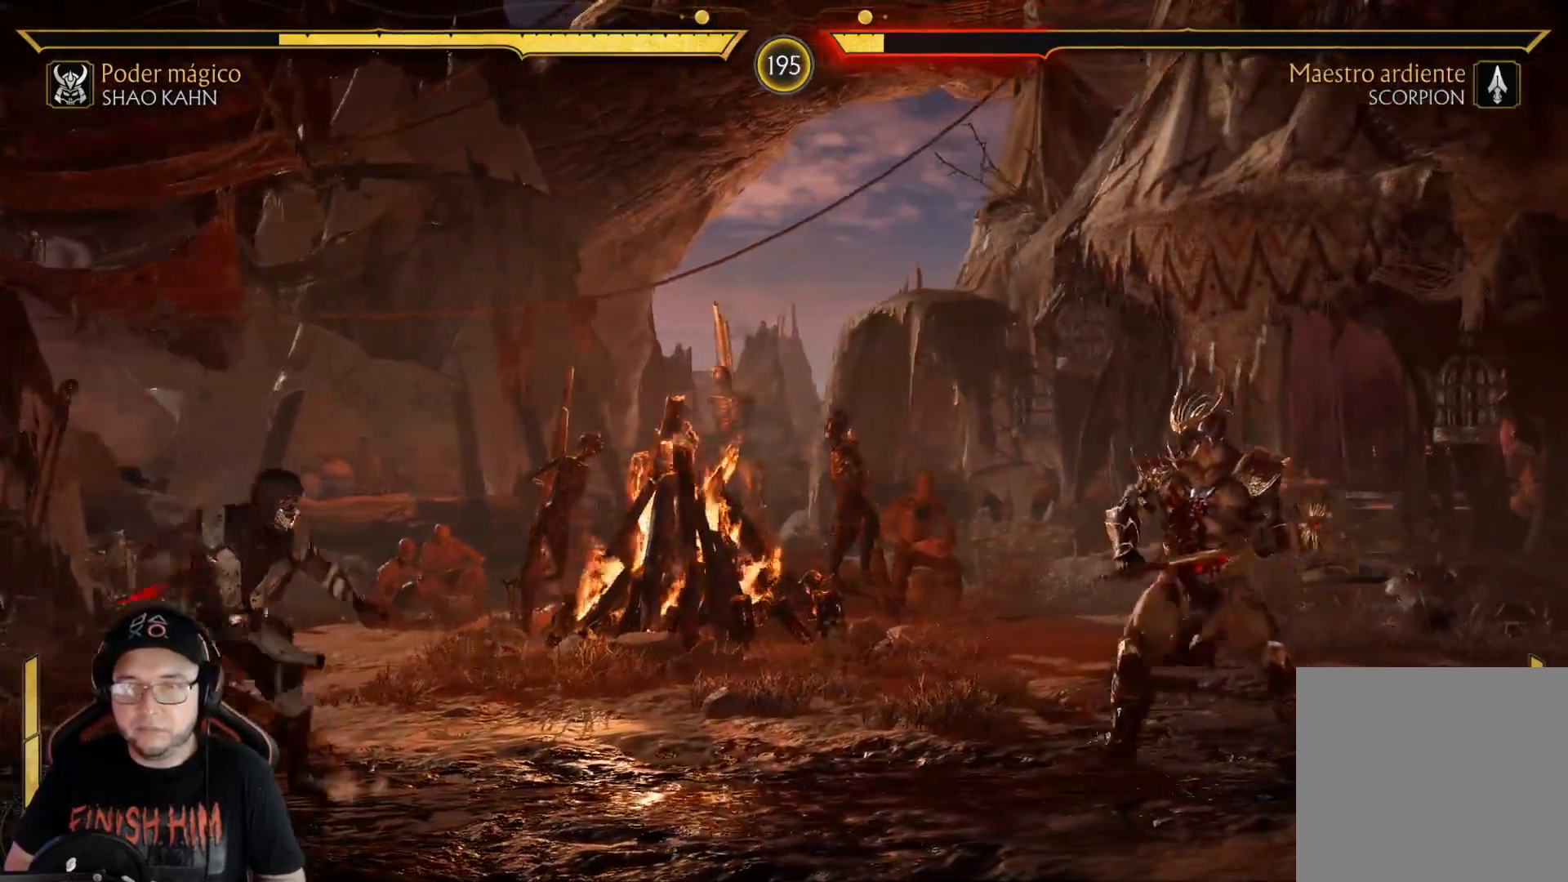
{"buttons": ["R2", "DPAD_DOWN"], "left_stick": "center", "right_stick": "center", "events": [[17, "DPAD_LEFT", "up"], [51, "DPAD_RIGHT", "down"], [201, "DPAD_RIGHT", "up"], [234, "DPAD_LEFT", "down"], [318, "R2", "down"], [335, "DPAD_DOWN", "down"], [335, "DPAD_LEFT", "up"], [351, "DPAD_RIGHT", "down"], [402, "DPAD_RIGHT", "up"]]}
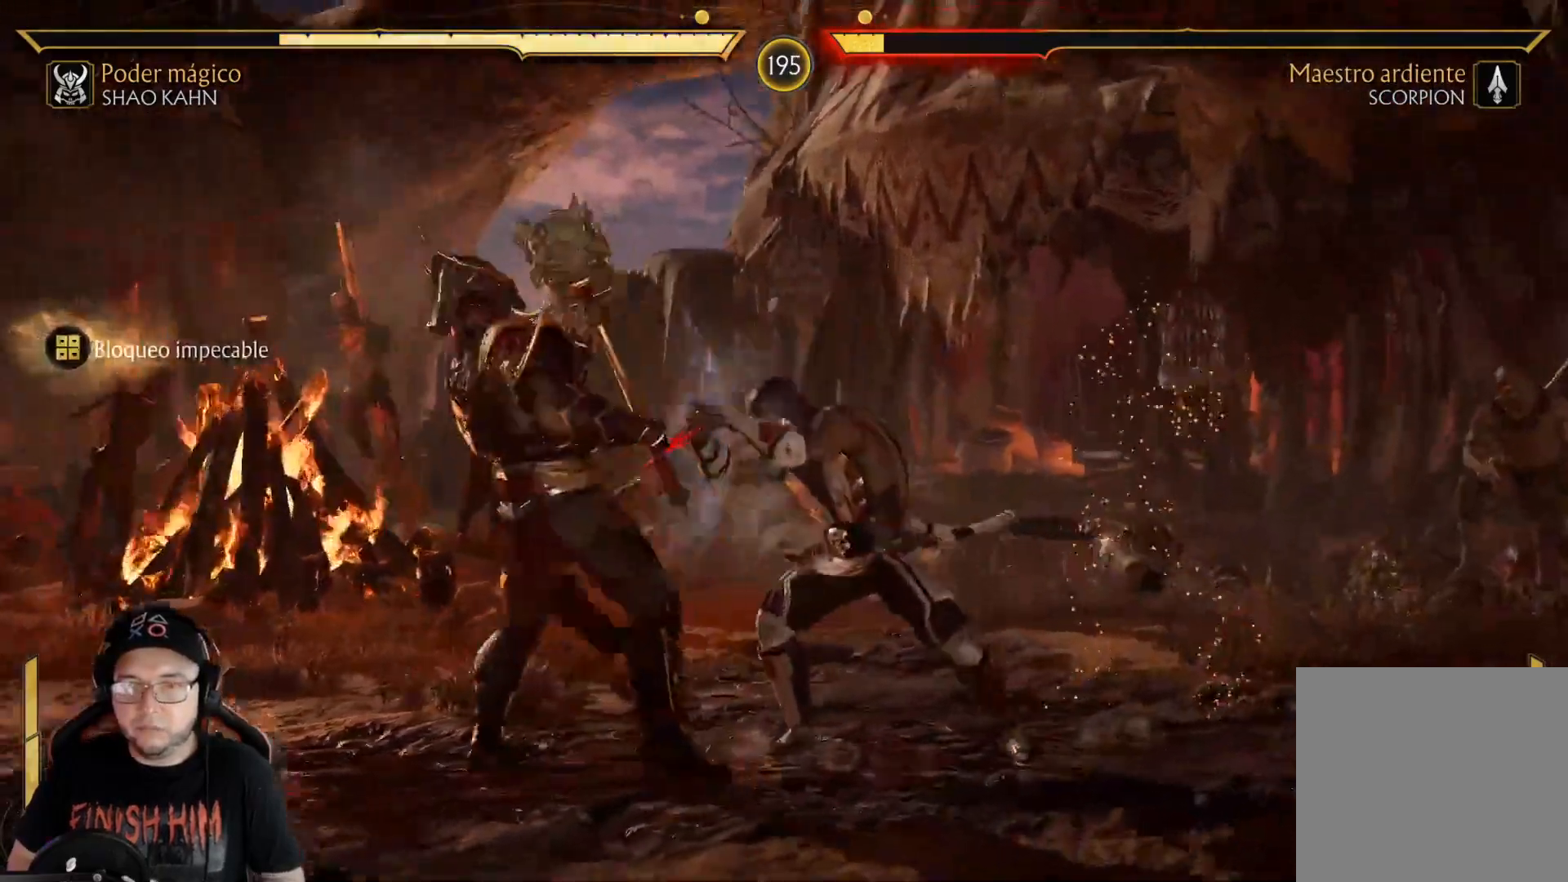
{"buttons": ["R2"], "left_stick": "center", "right_stick": "center", "events": [[351, "DPAD_DOWN", "up"]]}
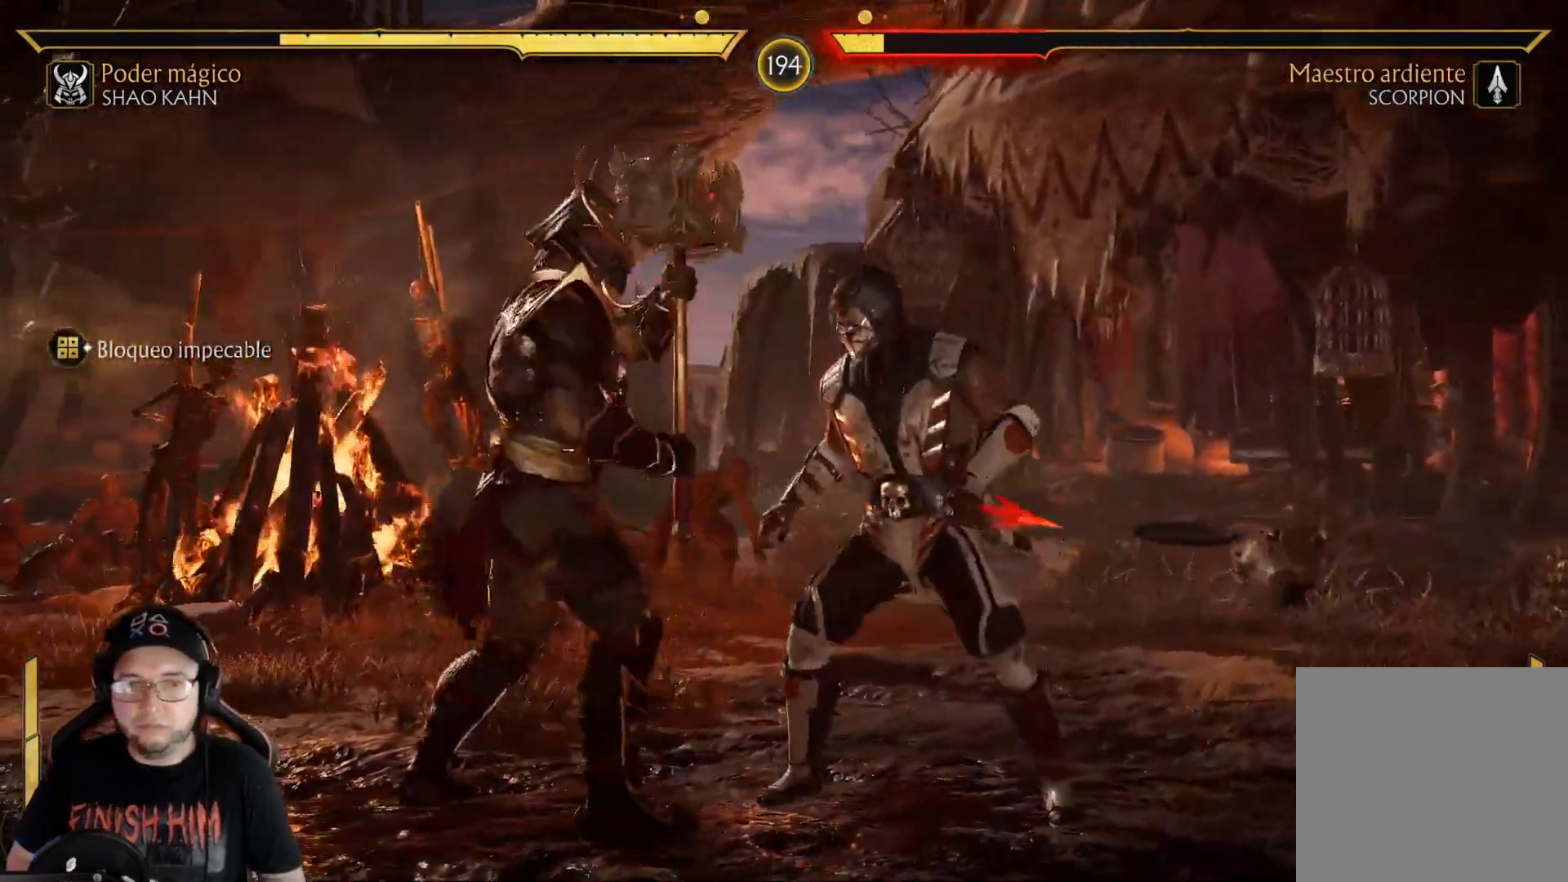
{"buttons": ["R2", "DPAD_DOWN"], "left_stick": "center", "right_stick": "center", "events": [[67, "DPAD_DOWN", "down"]]}
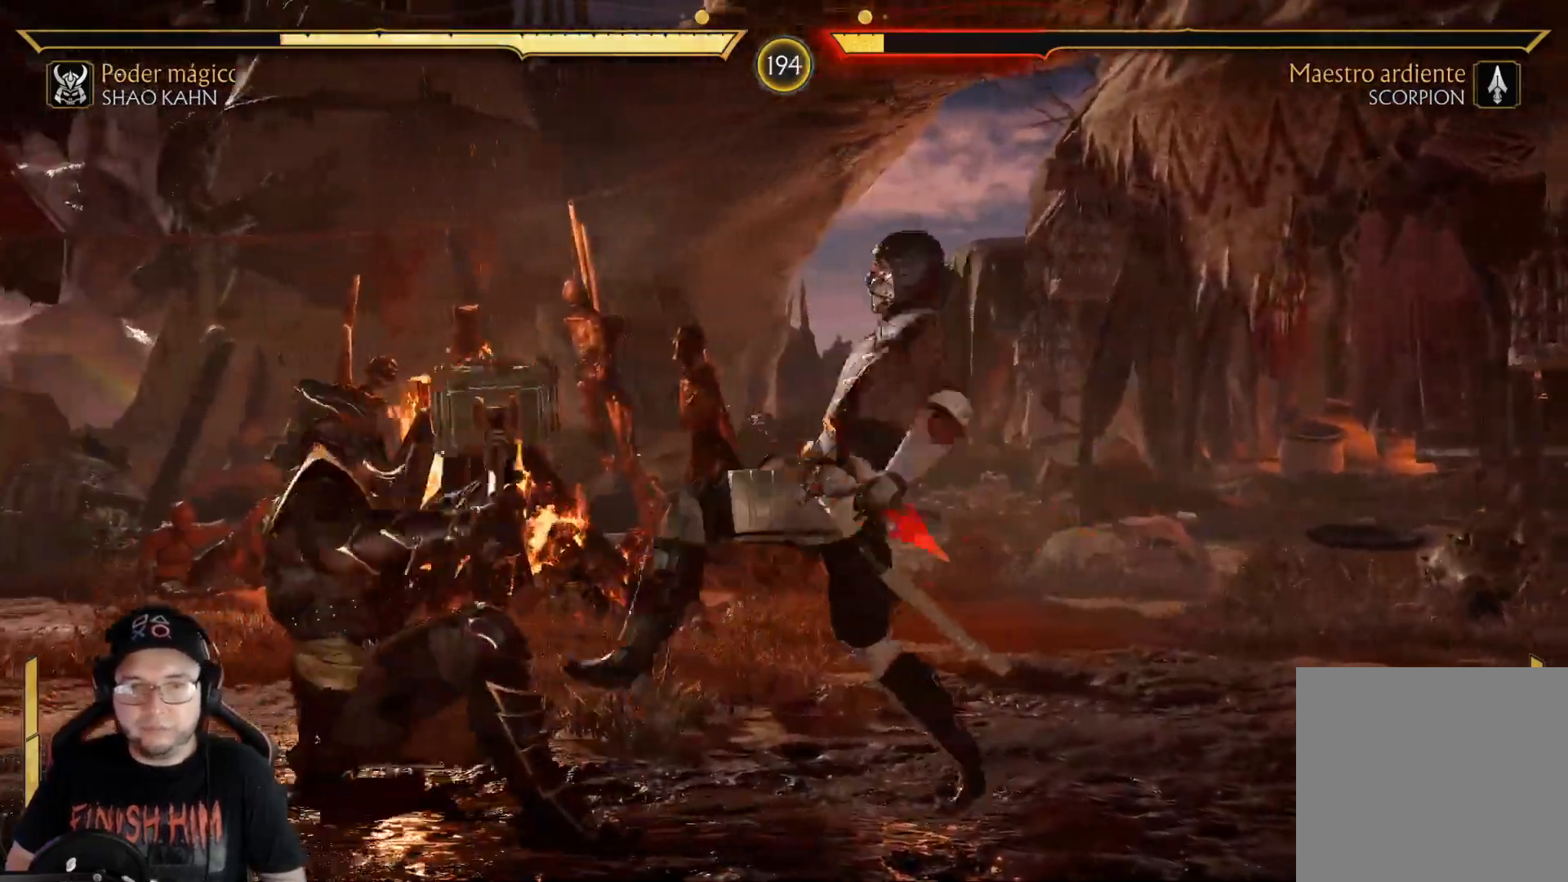
{"buttons": ["R2", "DPAD_LEFT"], "left_stick": "center", "right_stick": "center", "events": [[117, "DPAD_DOWN", "up"], [184, "DPAD_LEFT", "down"]]}
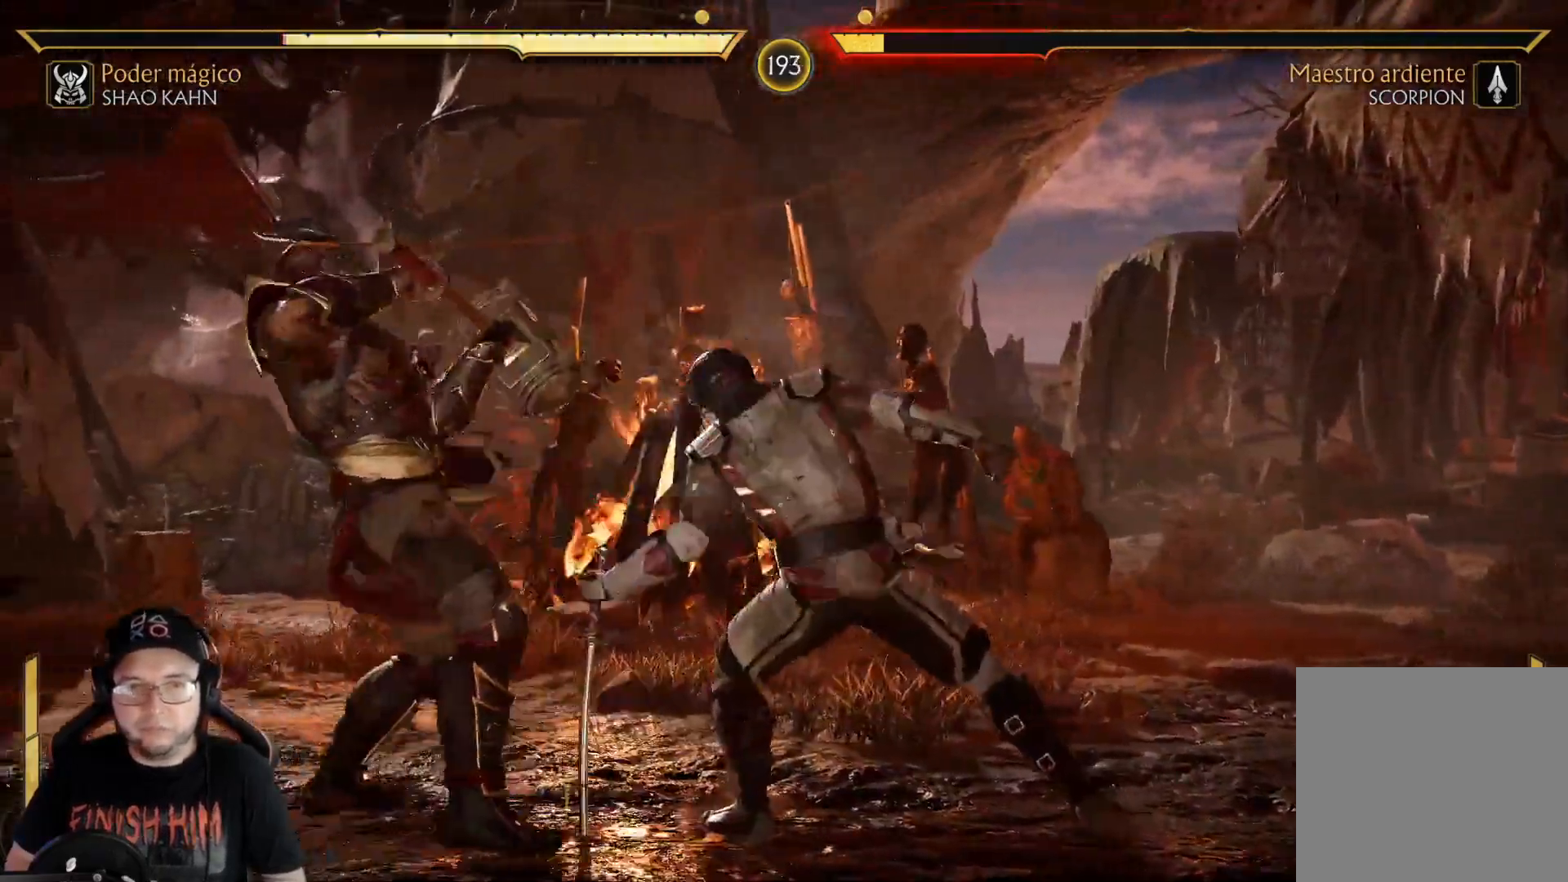
{"buttons": [], "left_stick": "center", "right_stick": "center", "events": [[117, "DPAD_LEFT", "up"], [251, "R2", "up"], [368, "X", "down"], [468, "X", "up"]]}
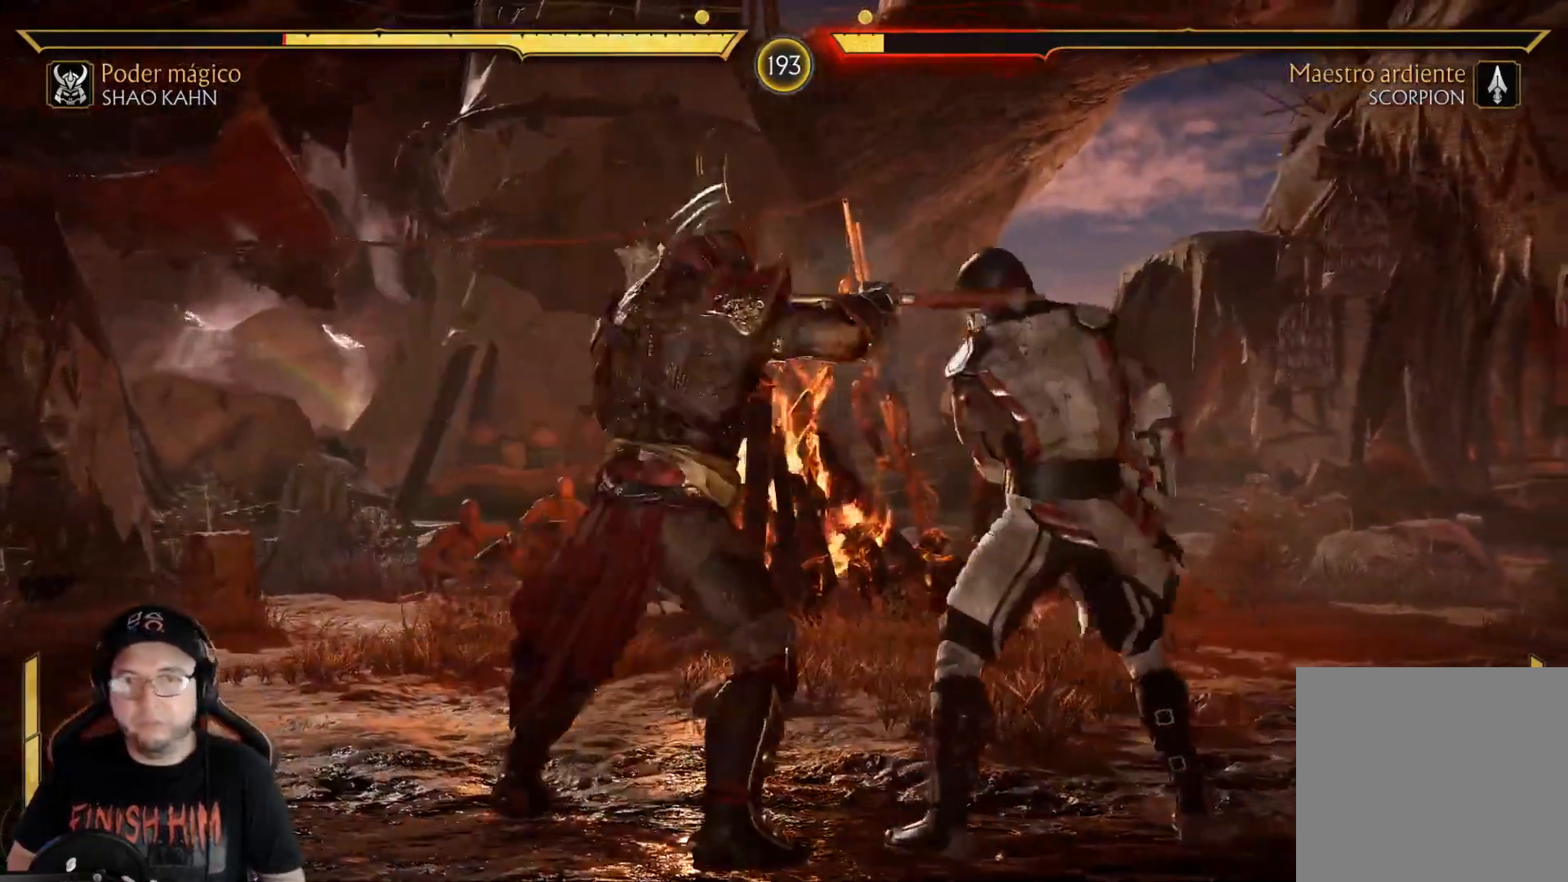
{"buttons": ["A", "X", "DPAD_UP"], "left_stick": "center", "right_stick": "center", "events": [[16, "Y", "down"], [117, "DPAD_UP", "down"], [117, "Y", "up"], [250, "X", "down"], [384, "X", "up"], [451, "A", "down"], [451, "X", "down"]]}
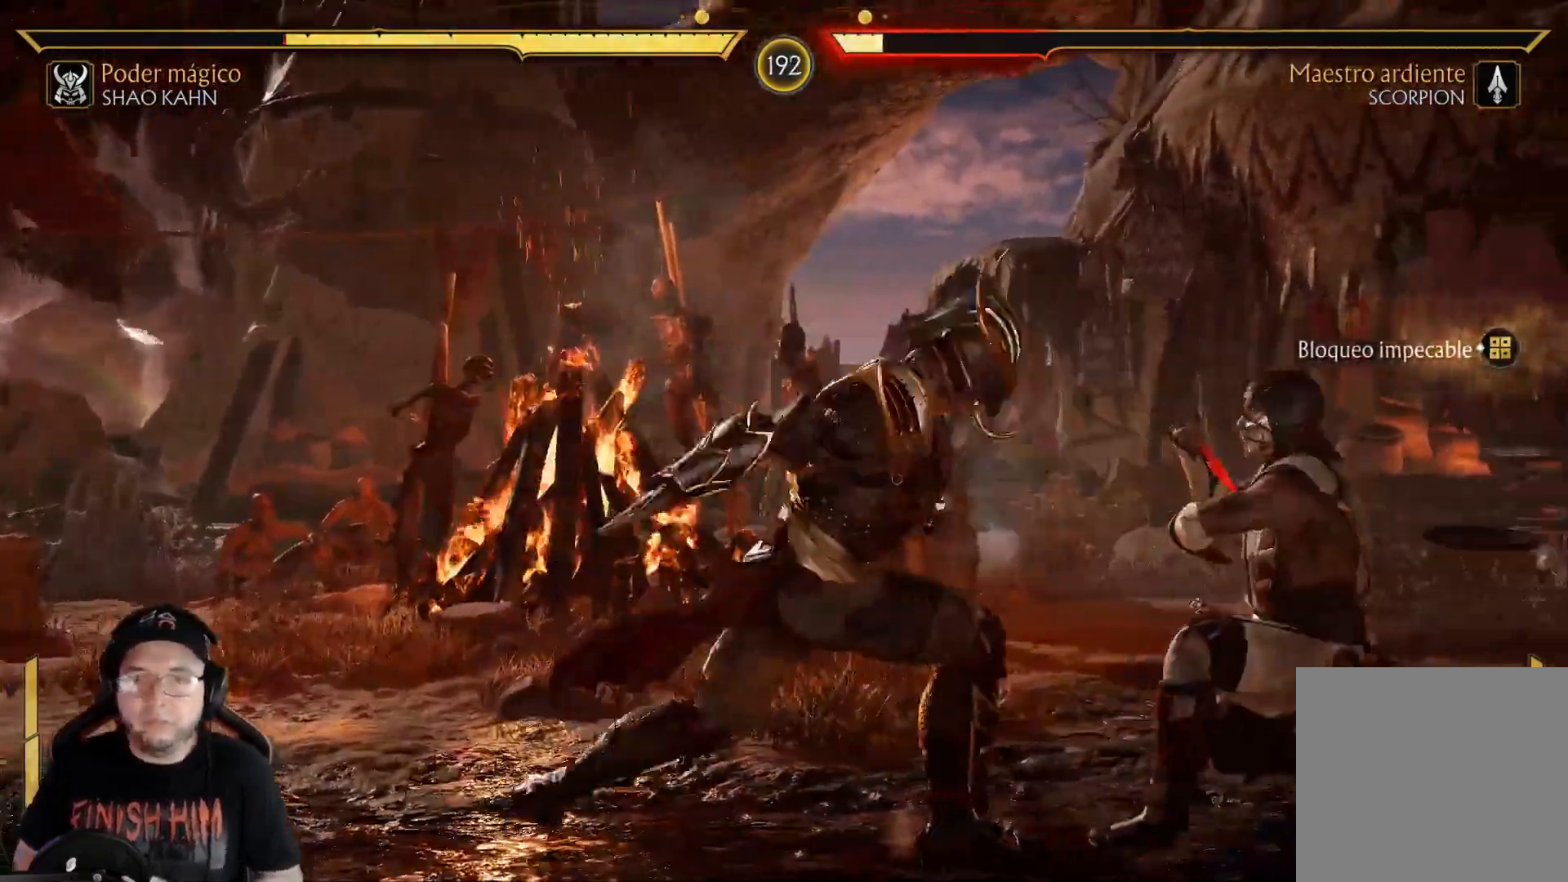
{"buttons": ["R2", "DPAD_DOWN"], "left_stick": "center", "right_stick": "center", "events": [[284, "A", "up"], [284, "DPAD_UP", "up"], [284, "X", "up"], [351, "R2", "down"], [385, "DPAD_DOWN", "down"]]}
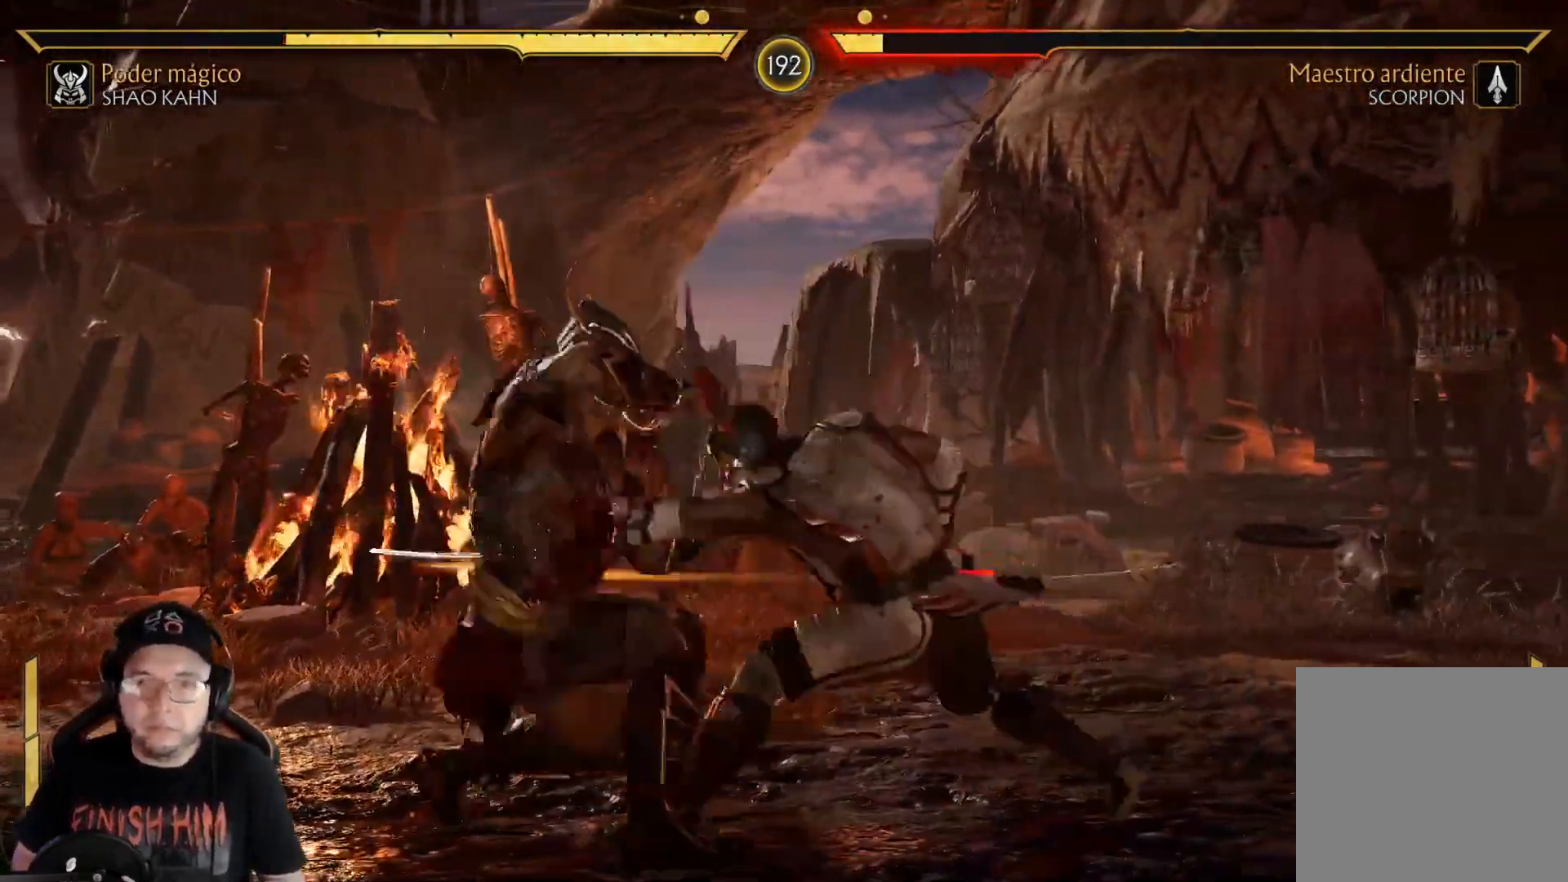
{"buttons": ["R2", "DPAD_DOWN"], "left_stick": "center", "right_stick": "center", "events": []}
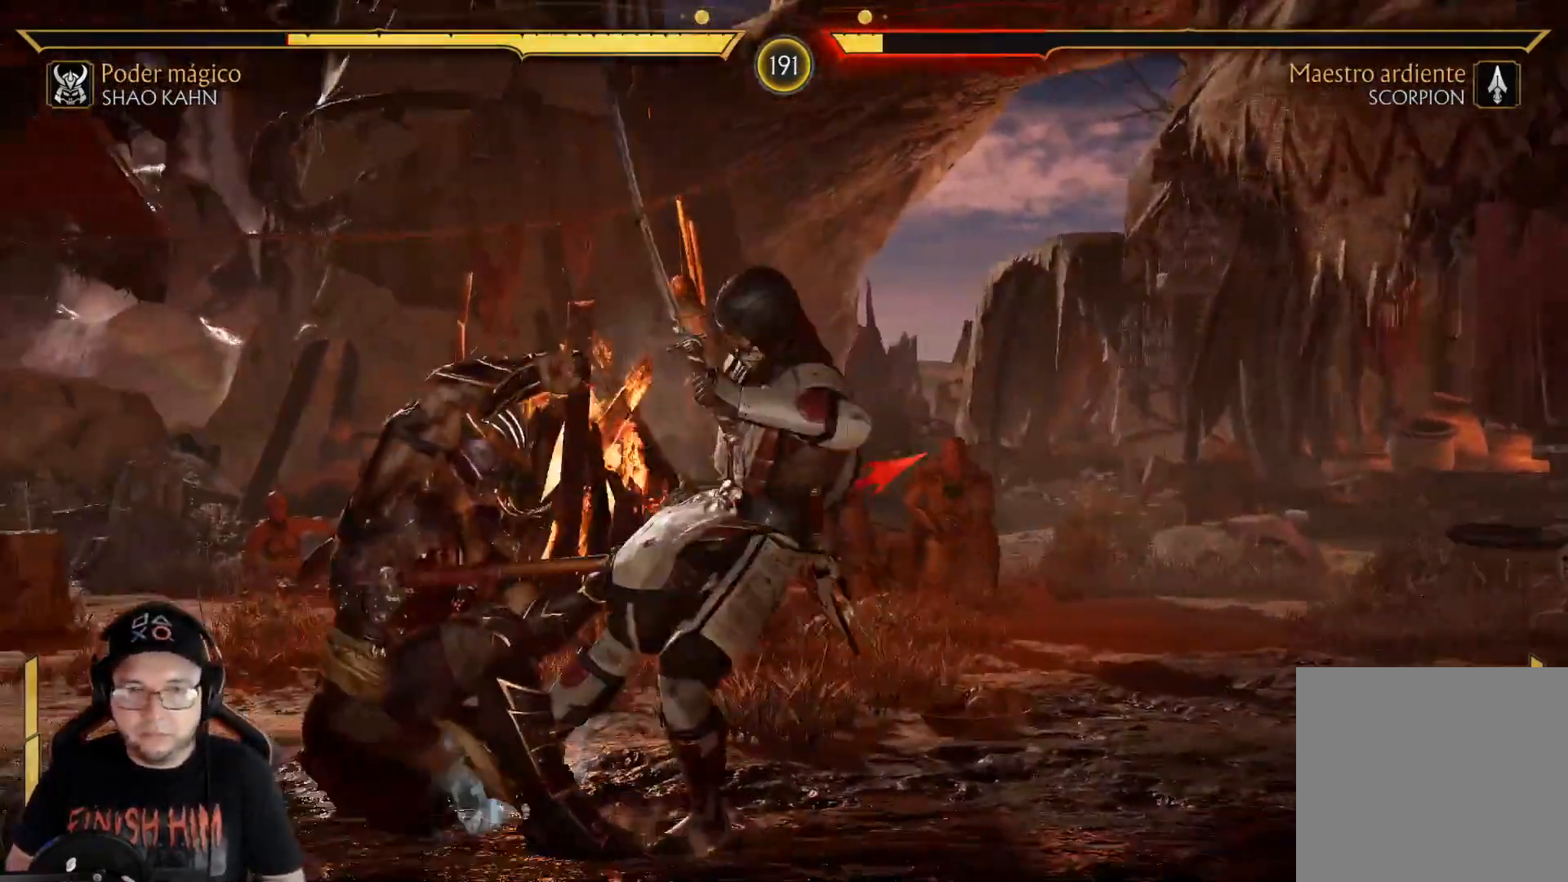
{"buttons": [], "left_stick": "center", "right_stick": "center", "events": [[451, "R2", "up"], [485, "DPAD_DOWN", "up"]]}
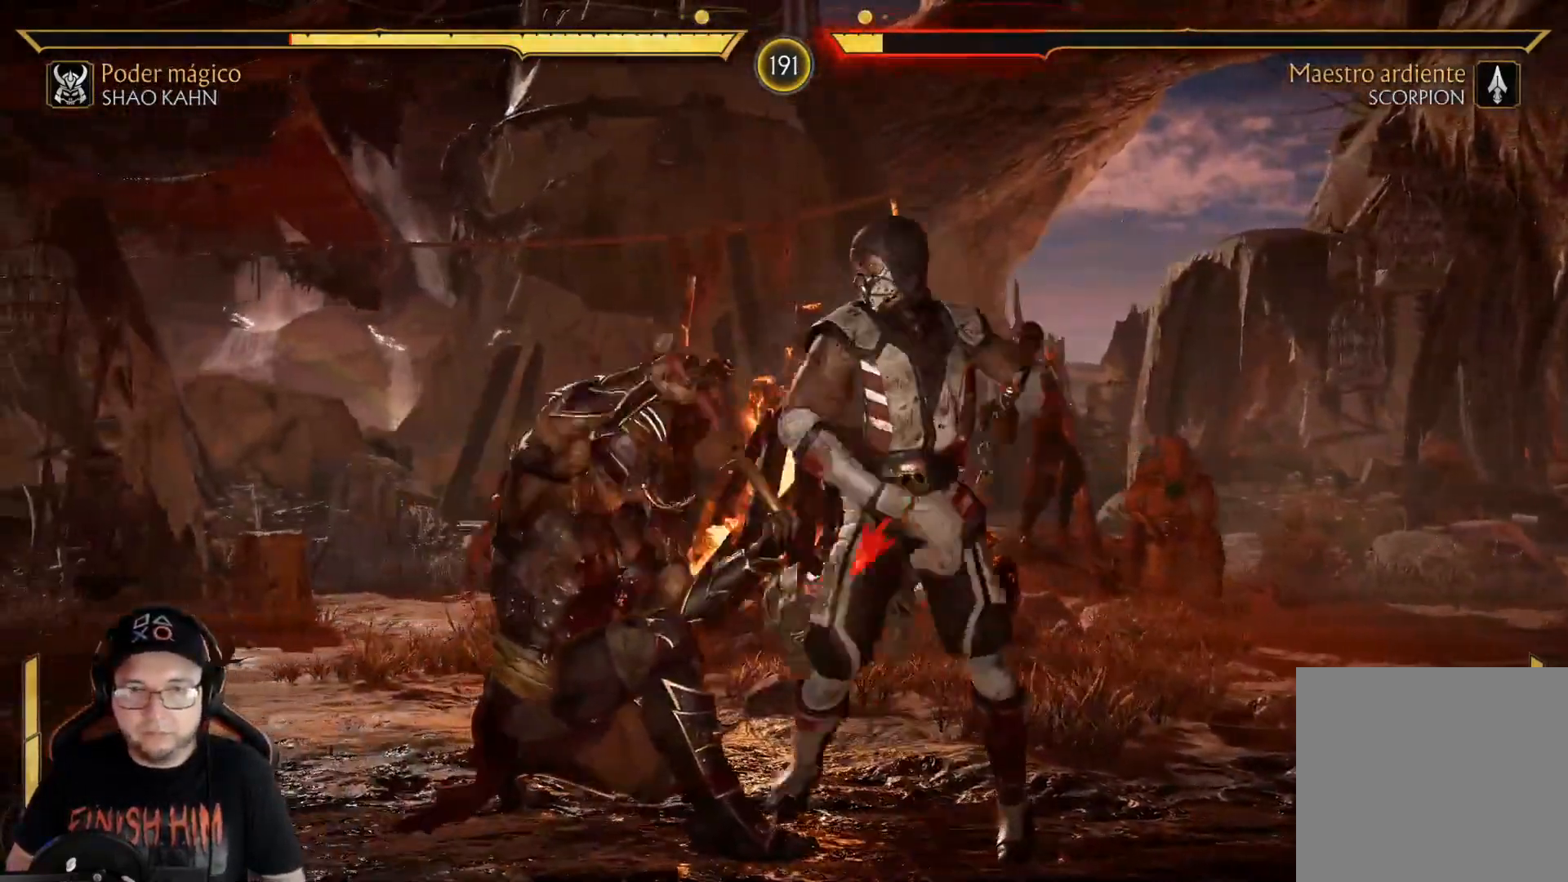
{"buttons": ["A", "X", "DPAD_UP"], "left_stick": "center", "right_stick": "center", "events": [[83, "X", "down"], [184, "X", "up"], [251, "Y", "down"], [351, "Y", "up"], [468, "A", "down"], [468, "DPAD_UP", "down"], [468, "X", "down"]]}
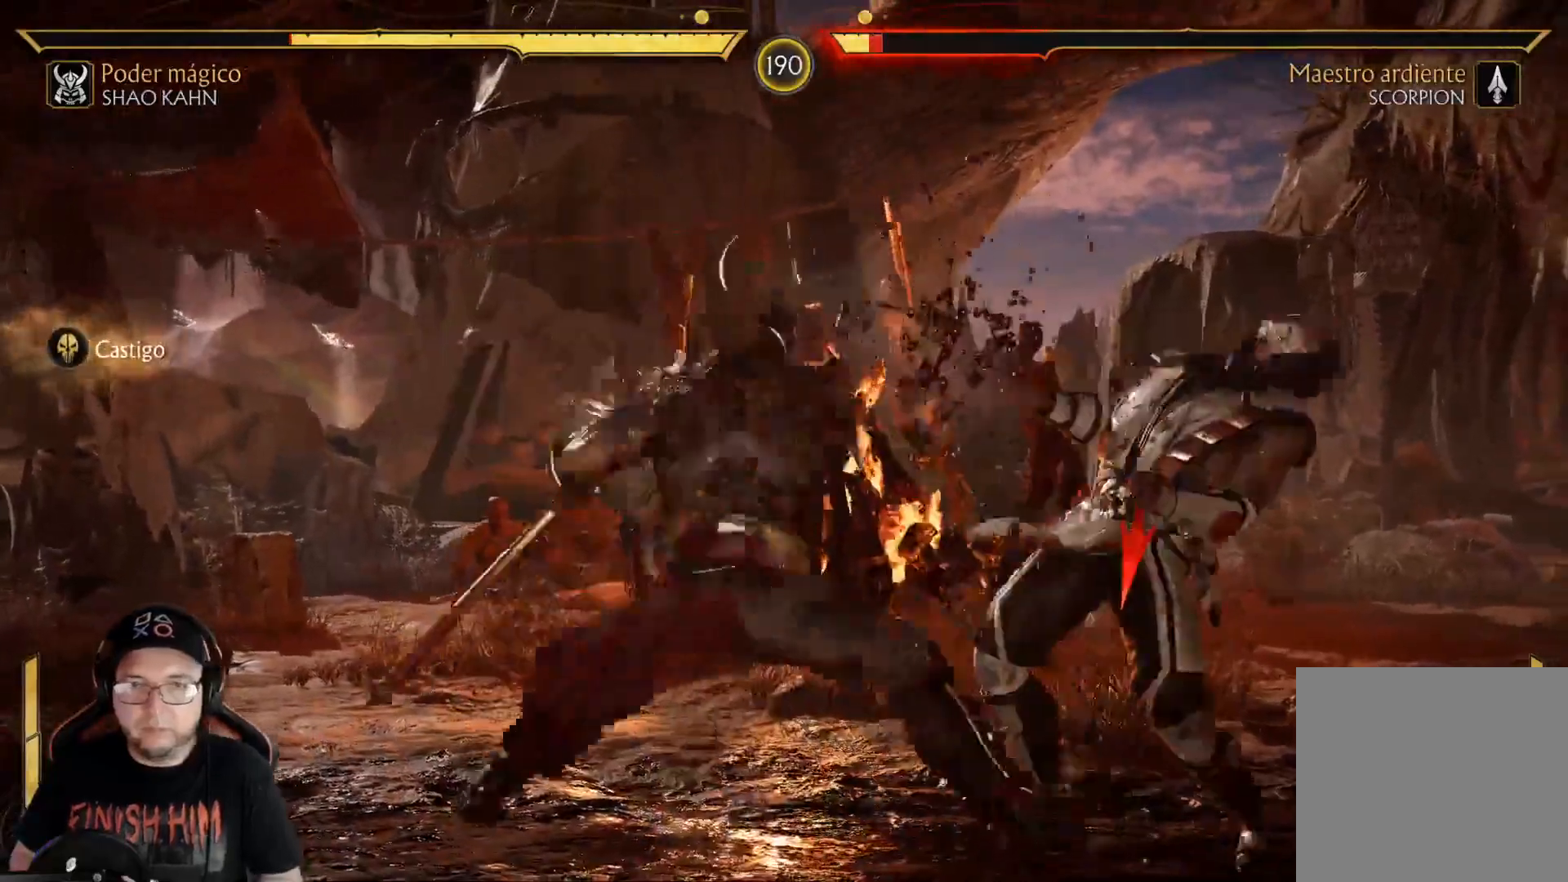
{"buttons": ["A", "X", "DPAD_UP"], "left_stick": "center", "right_stick": "center", "events": []}
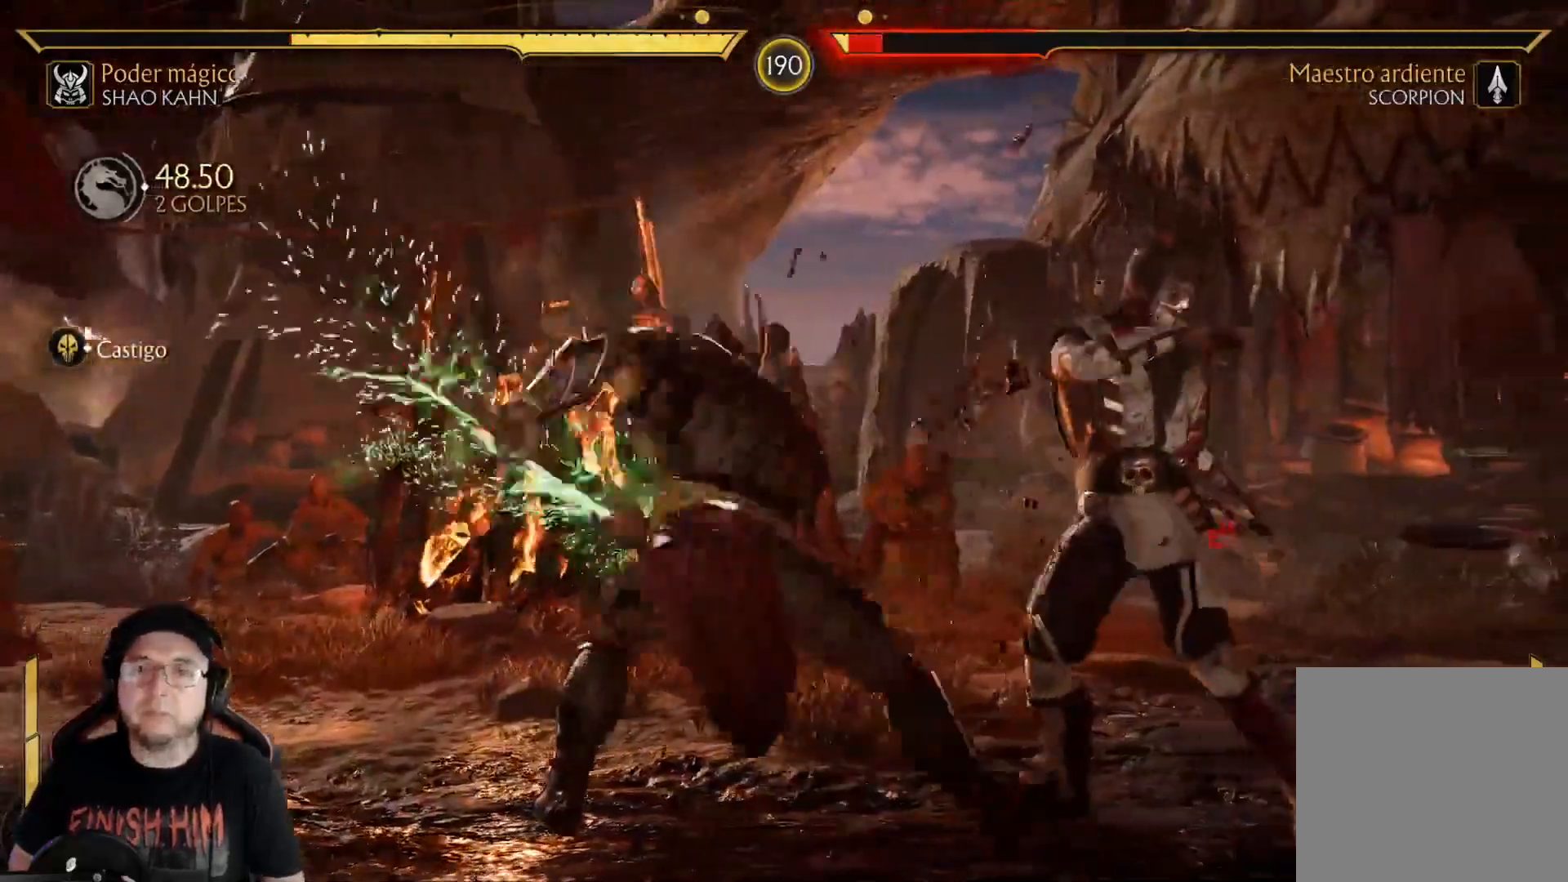
{"buttons": ["A", "X", "DPAD_UP"], "left_stick": "center", "right_stick": "center", "events": []}
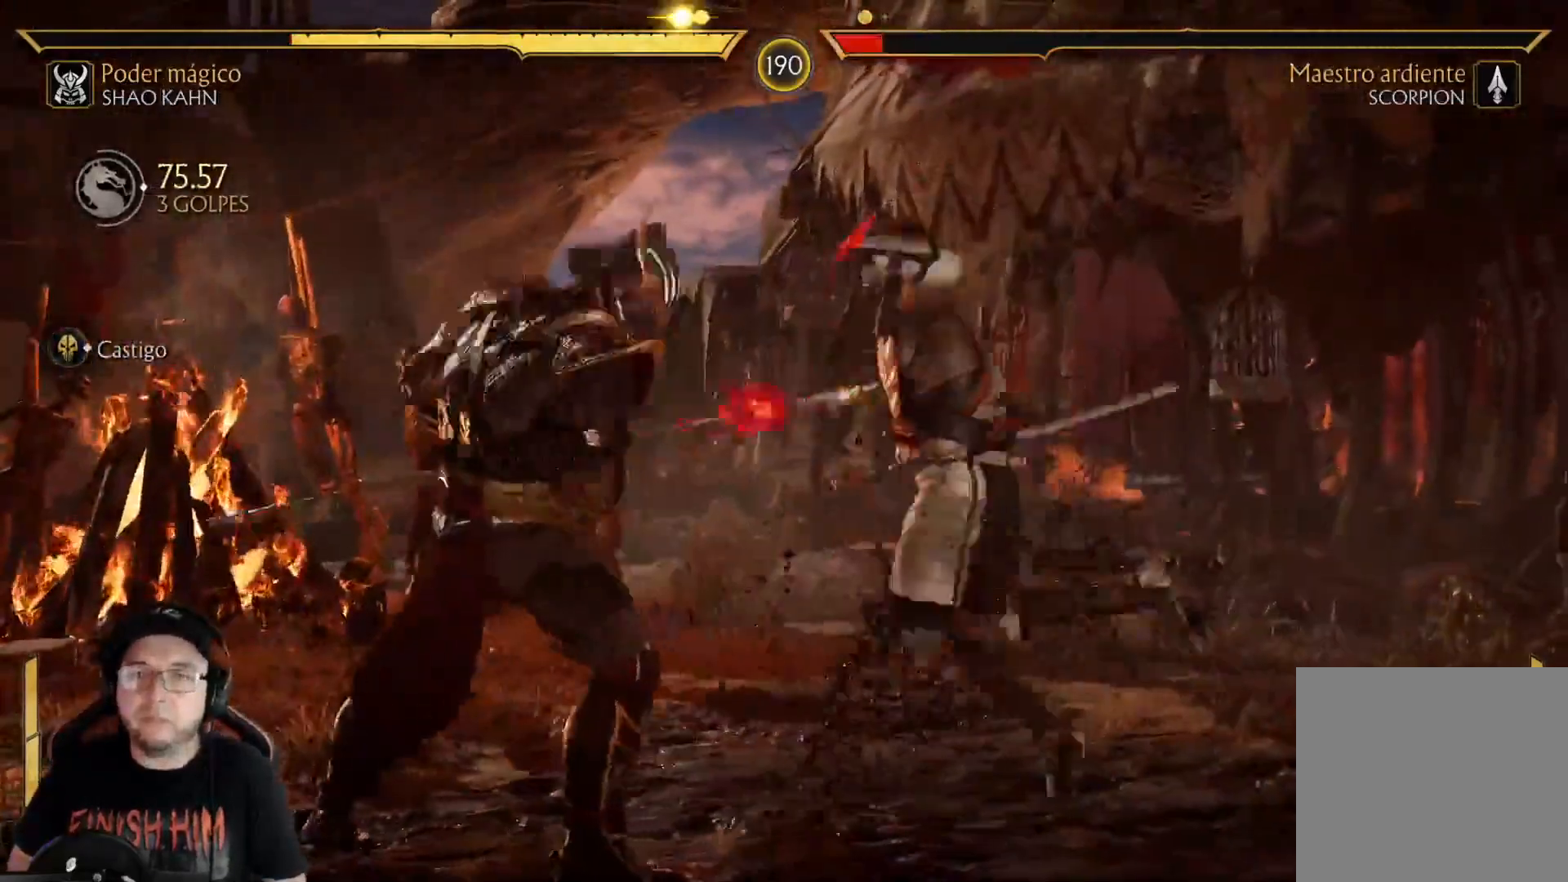
{"buttons": ["DPAD_UP"], "left_stick": "center", "right_stick": "center", "events": [[201, "X", "up"], [234, "A", "up"]]}
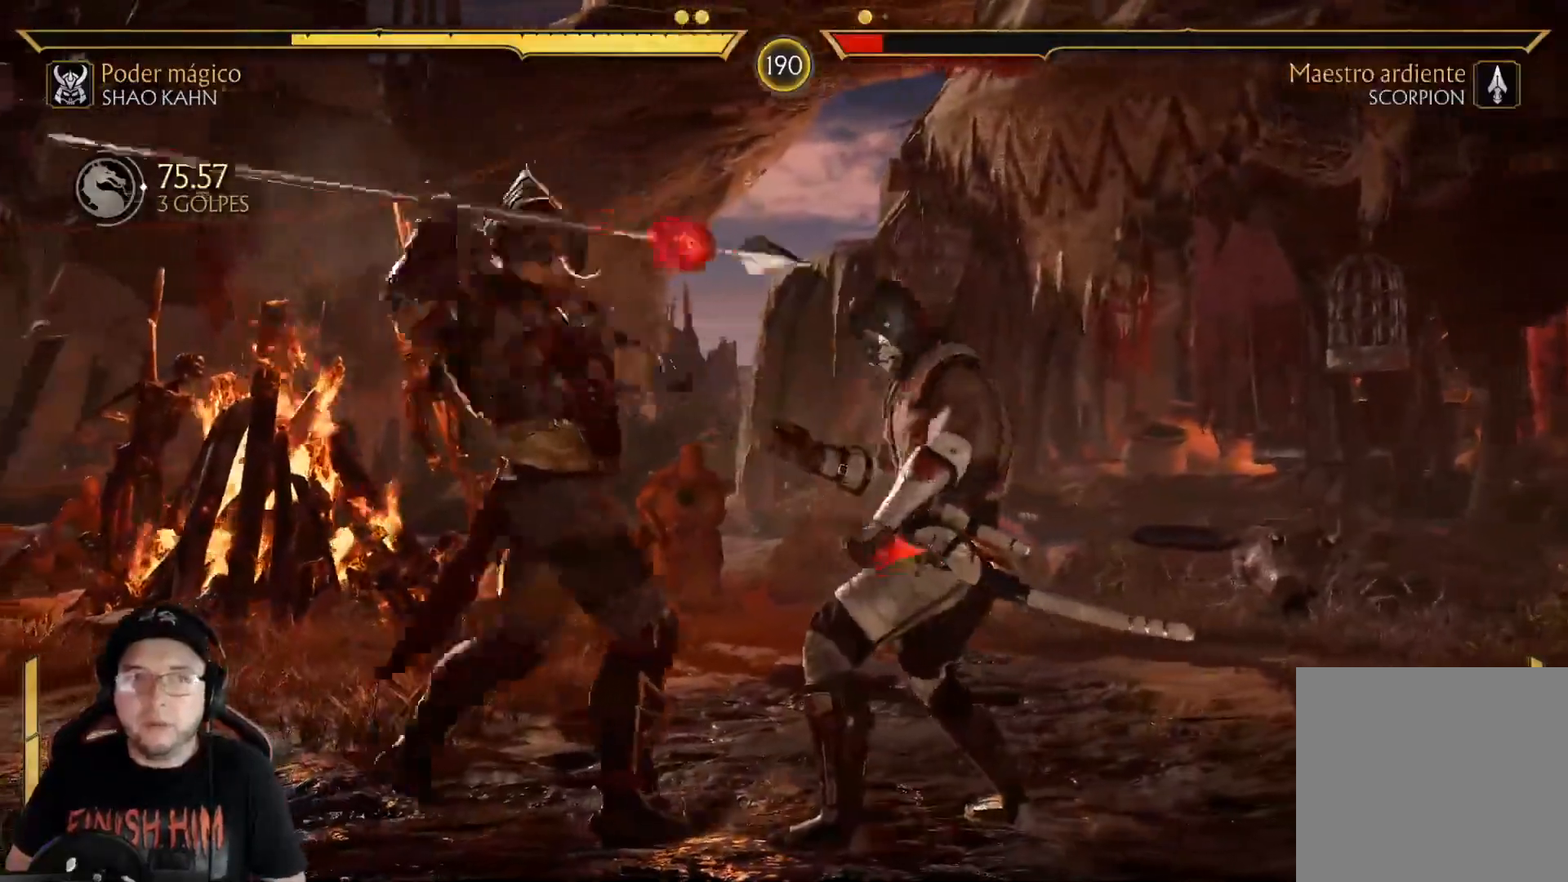
{"buttons": ["DPAD_UP"], "left_stick": "center", "right_stick": "center", "events": []}
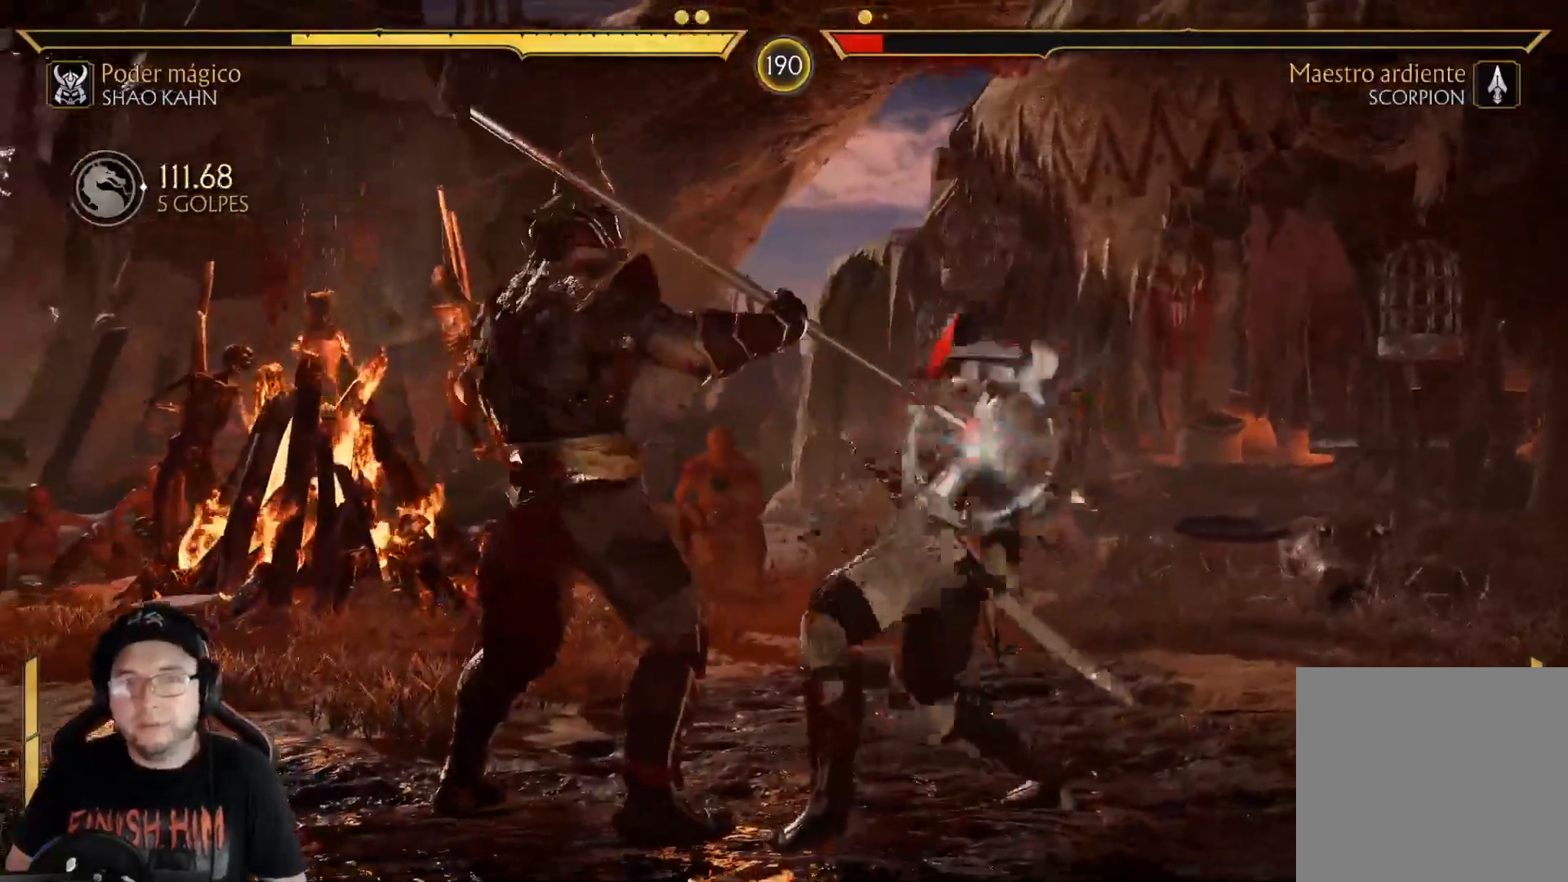
{"buttons": ["DPAD_UP"], "left_stick": "center", "right_stick": "center", "events": []}
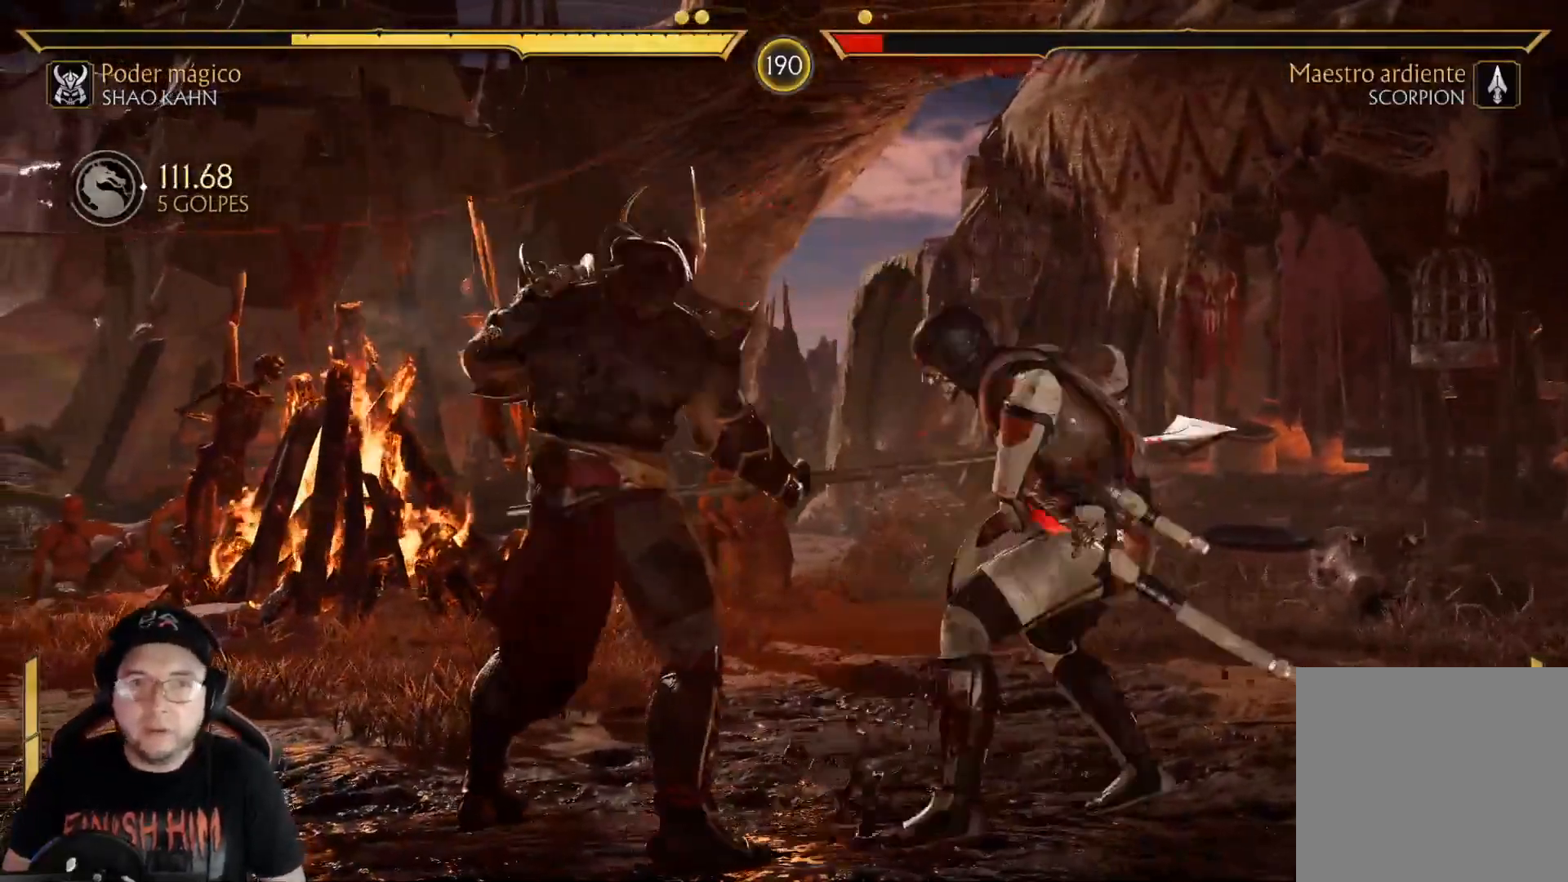
{"buttons": ["DPAD_UP"], "left_stick": "center", "right_stick": "center", "events": []}
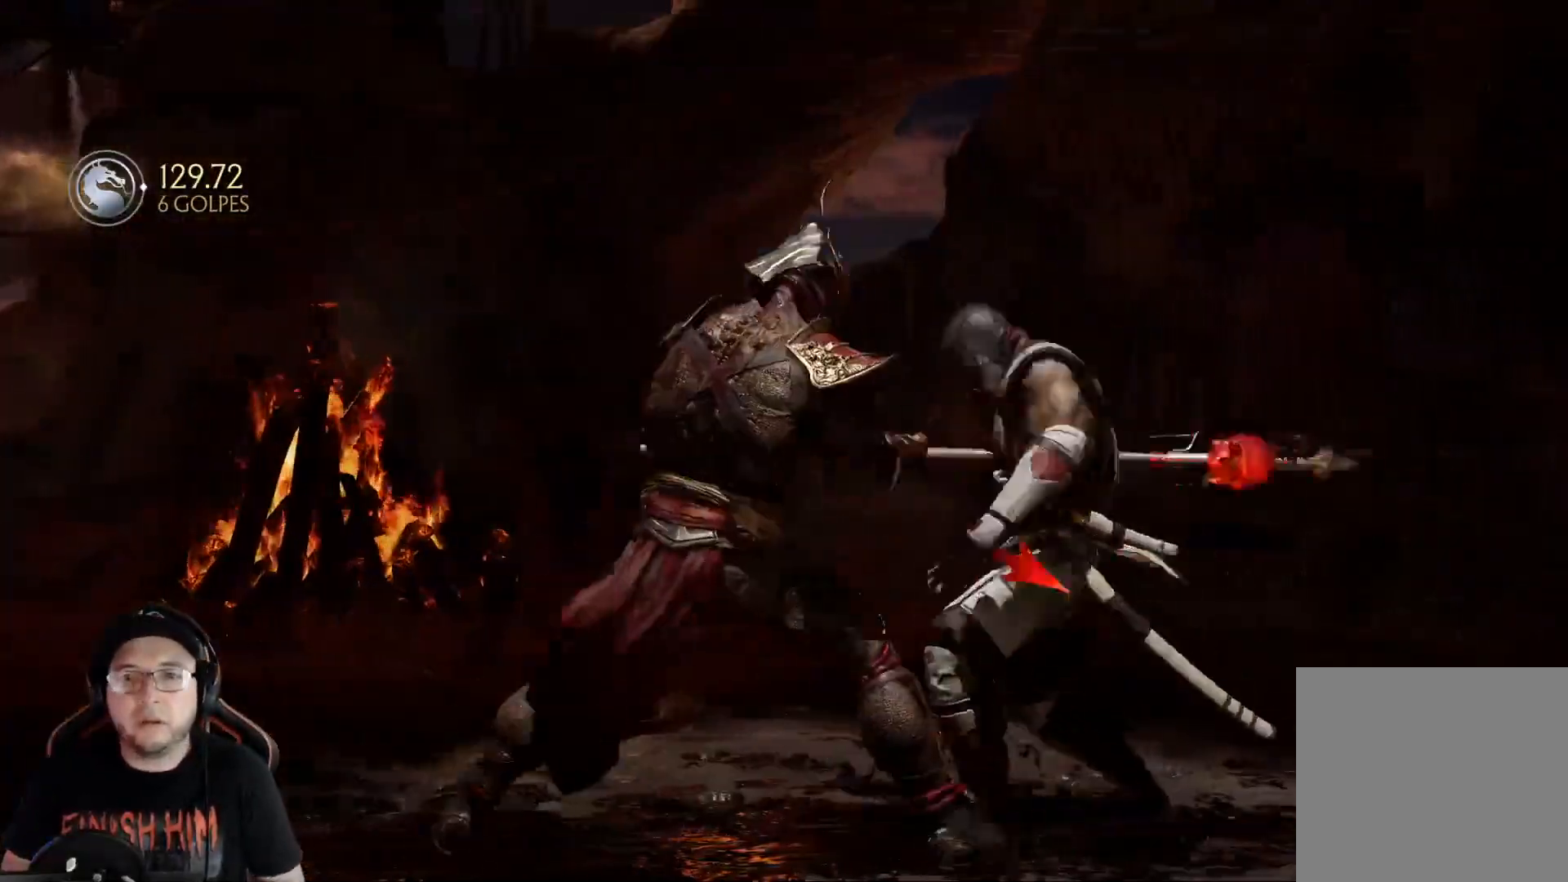
{"buttons": [], "left_stick": "center", "right_stick": "center", "events": [[151, "DPAD_UP", "up"]]}